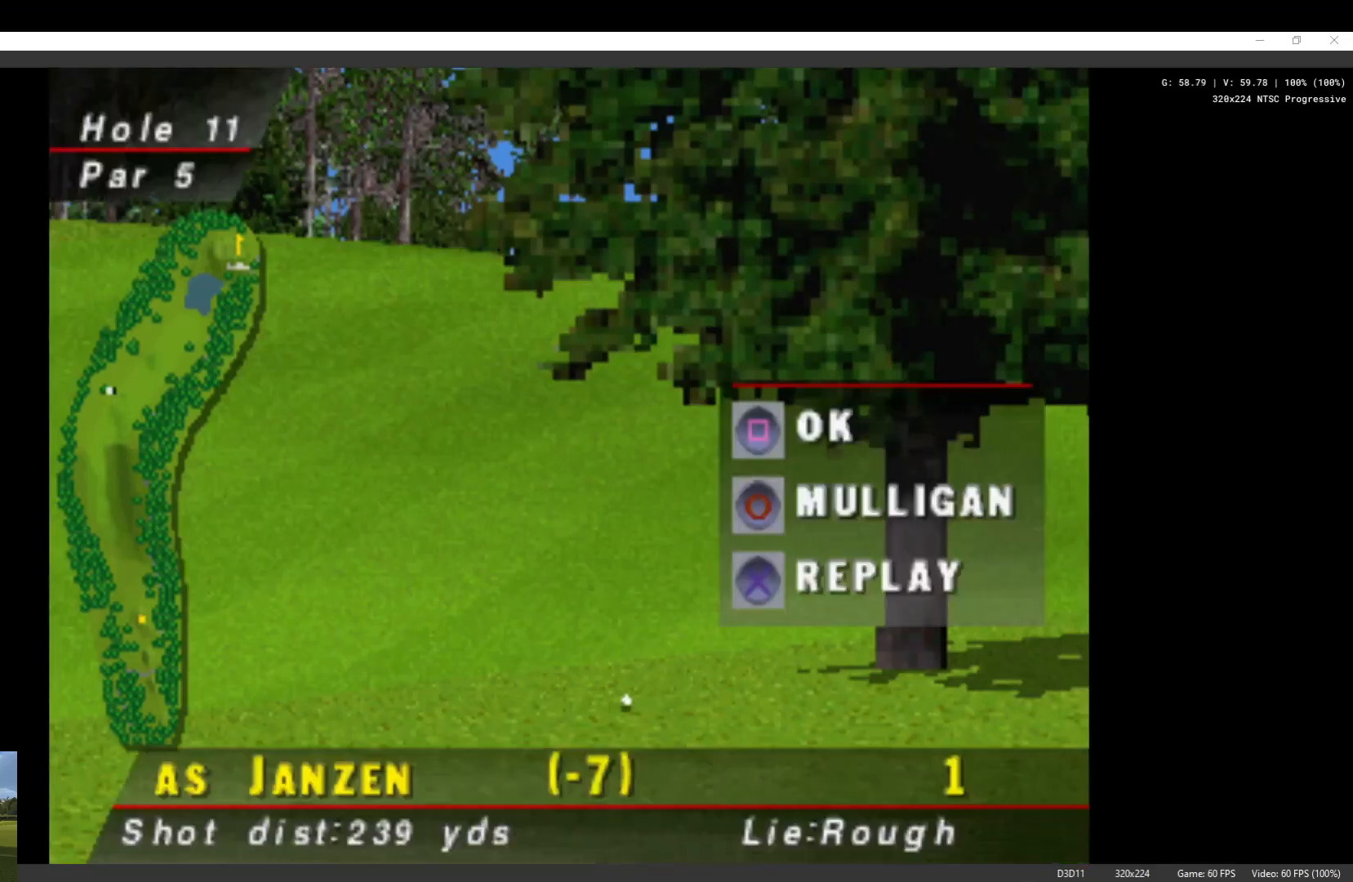
Gameplay with a controller (Xbox layout); each line is a JSON object with the inputs held at the frame after it. "events" lists button and stick changes between this image and that frame as [ms after this image, input, new state], when the widget could be followed in between.
{"buttons": [], "left_stick": "center", "right_stick": "center", "events": [[100, "X", "down"], [233, "X", "up"]]}
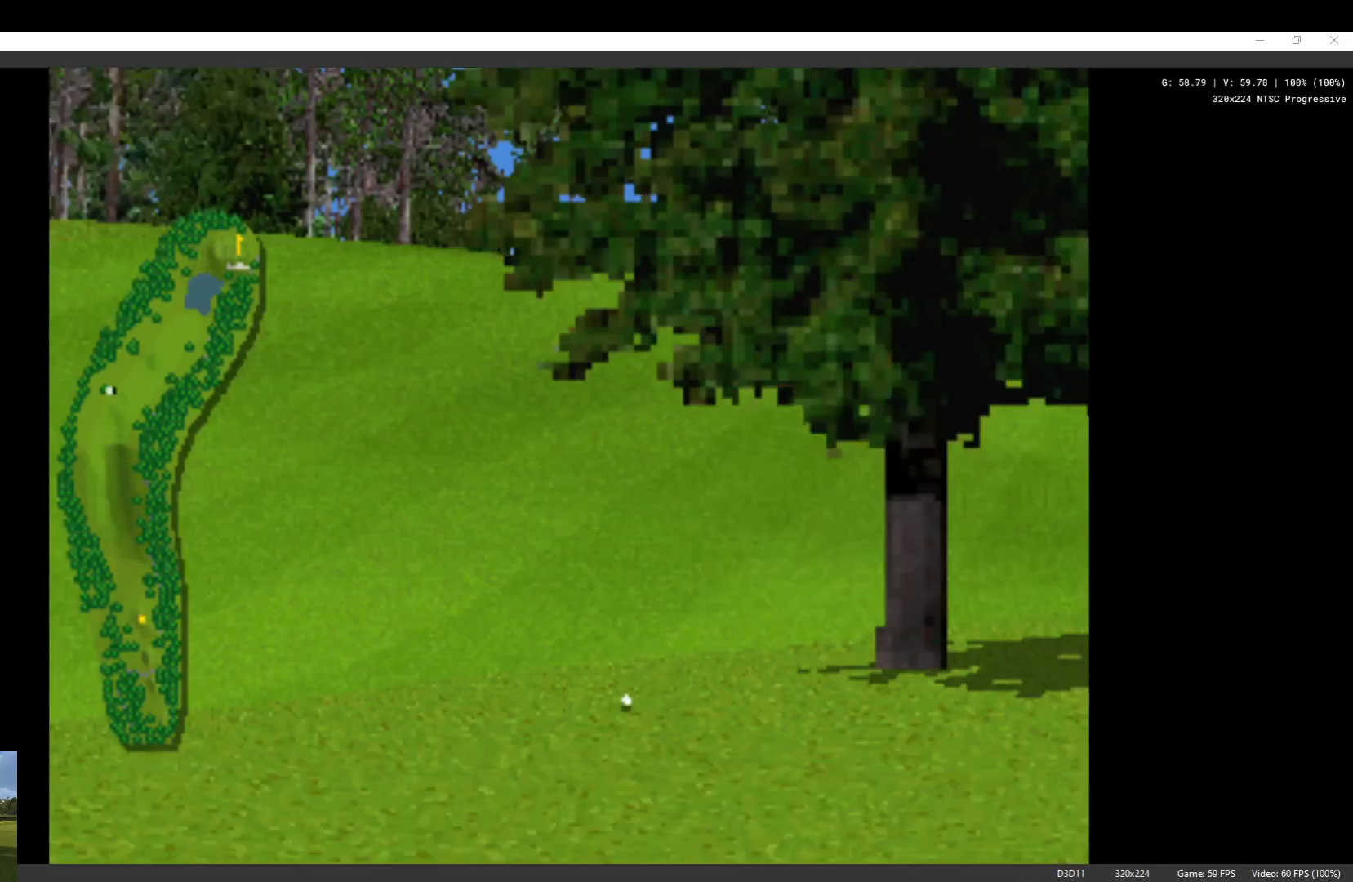
{"buttons": [], "left_stick": "center", "right_stick": "center", "events": []}
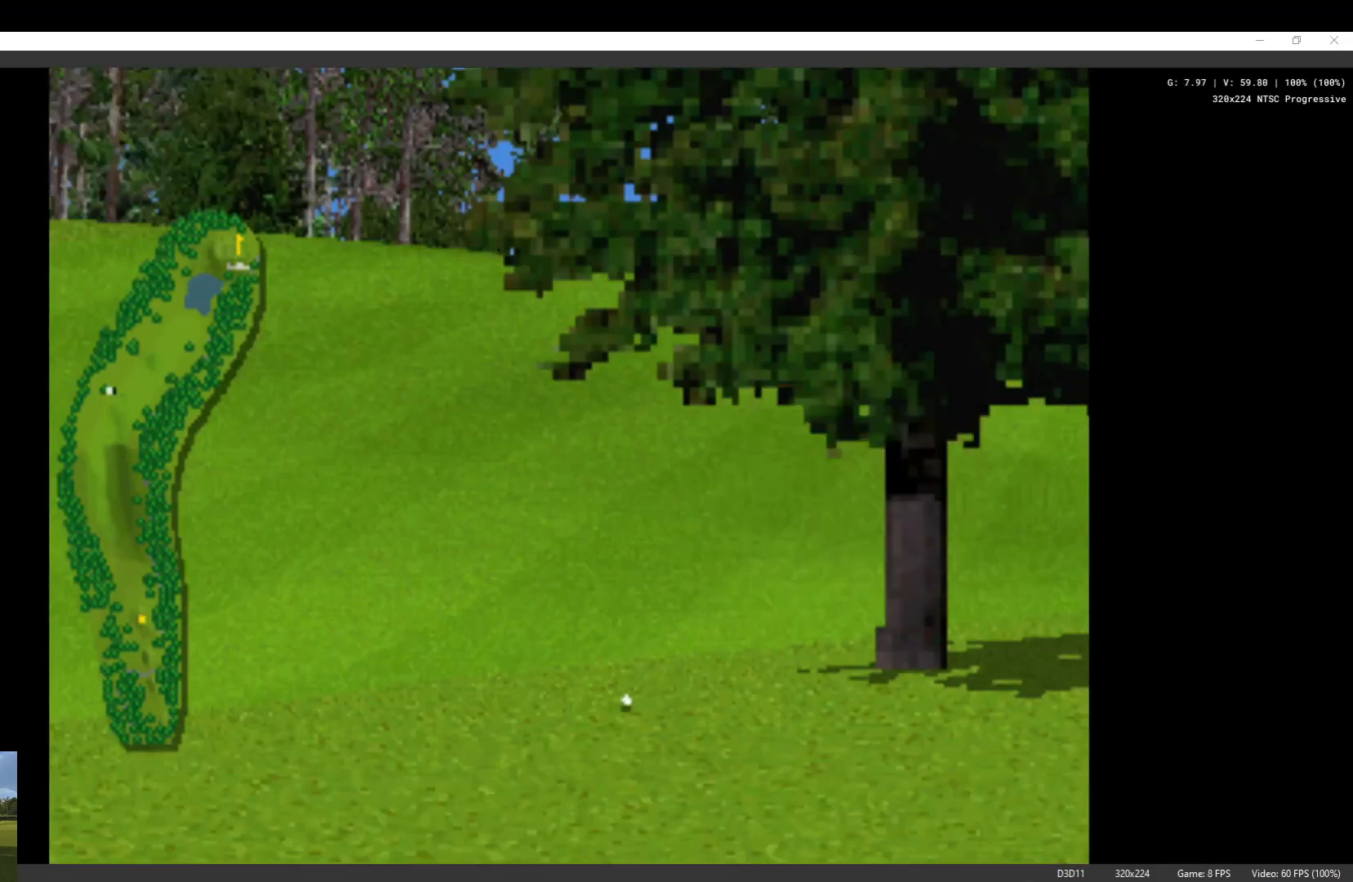
{"buttons": ["DPAD_UP"], "left_stick": "center", "right_stick": "center", "events": [[233, "DPAD_UP", "down"]]}
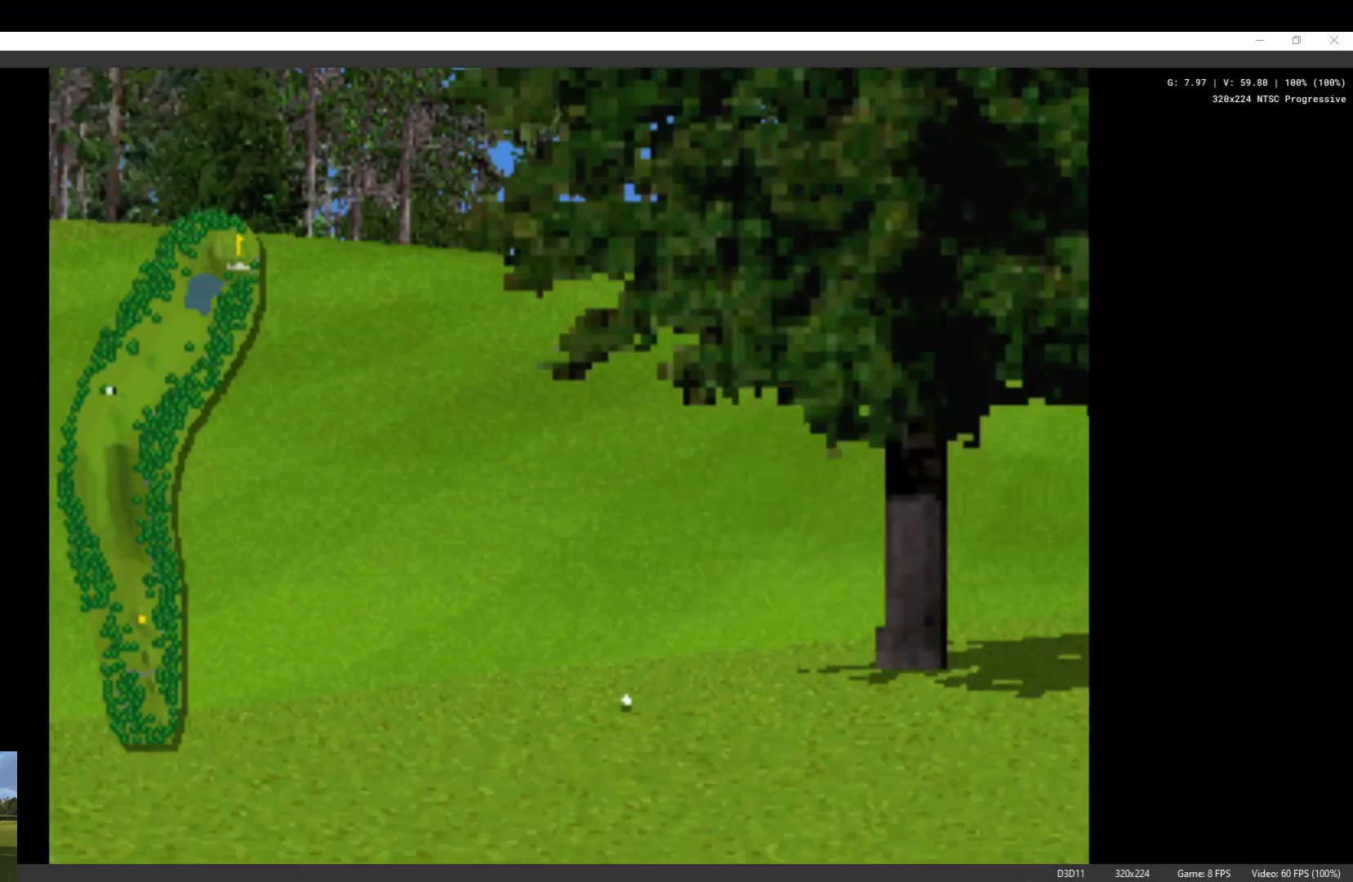
{"buttons": ["DPAD_UP"], "left_stick": "center", "right_stick": "center", "events": [[233, "DPAD_UP", "up"], [367, "DPAD_UP", "down"]]}
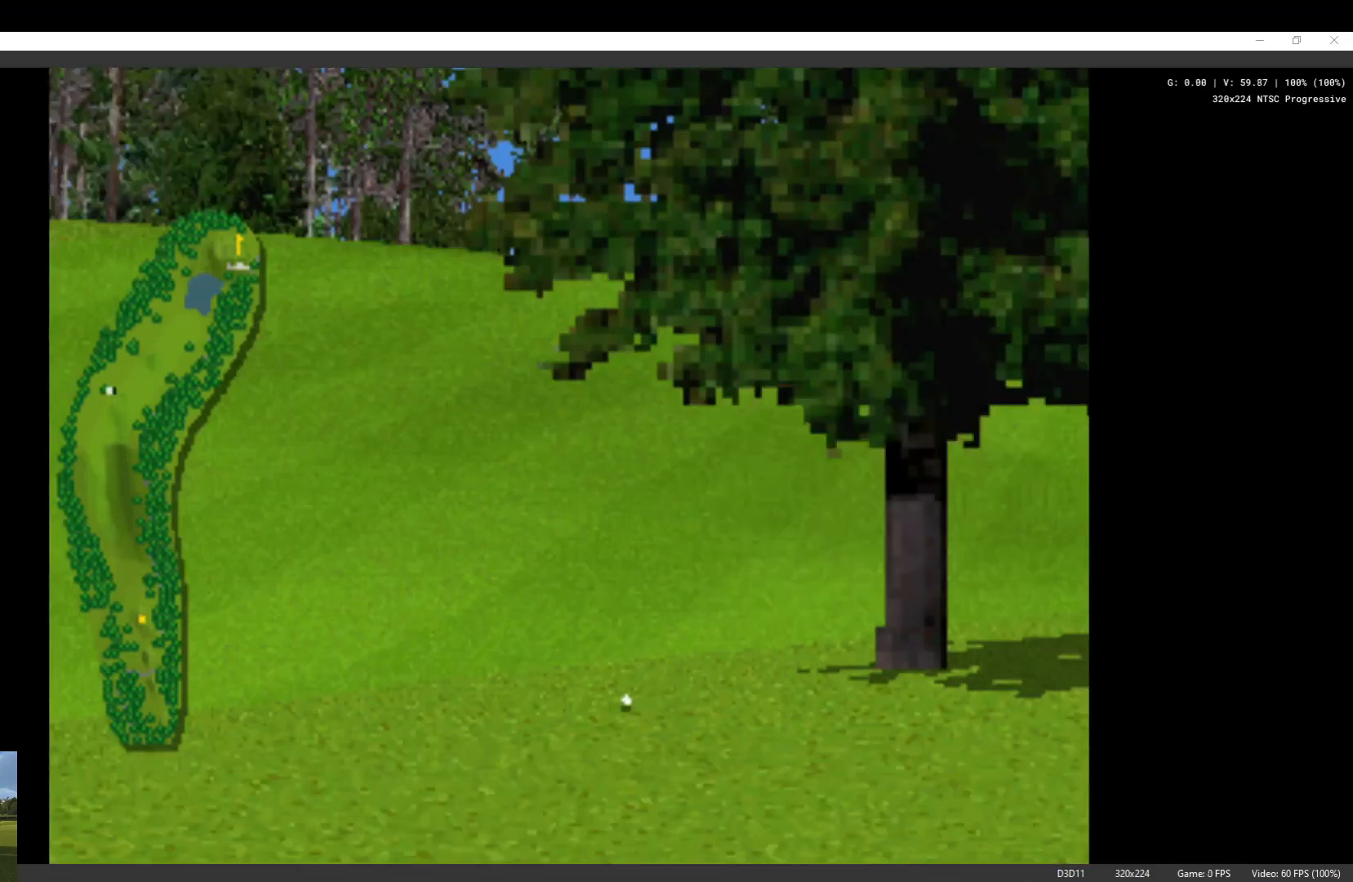
{"buttons": ["DPAD_UP"], "left_stick": "center", "right_stick": "center", "events": [[133, "DPAD_UP", "up"], [433, "DPAD_UP", "down"]]}
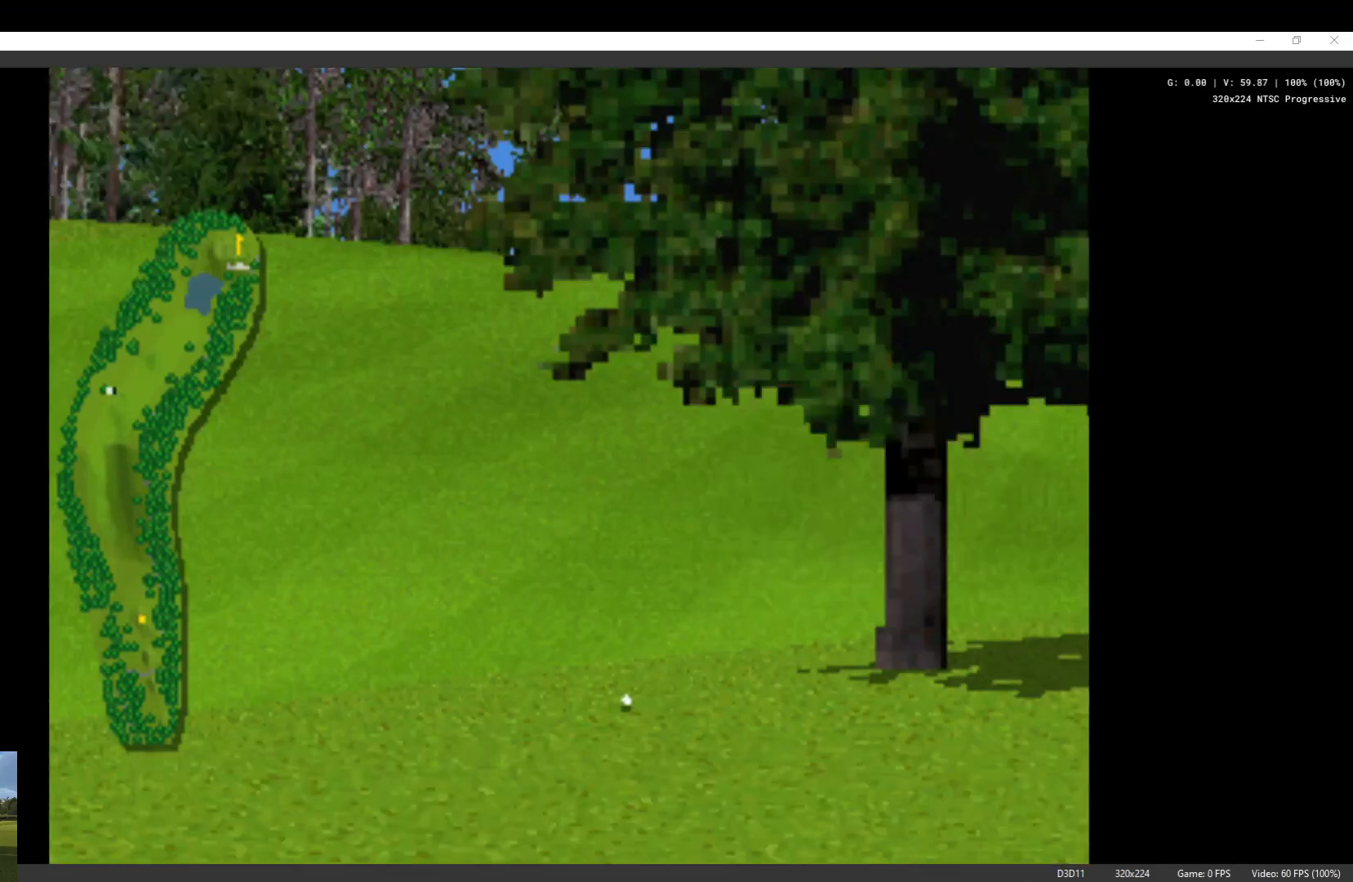
{"buttons": ["DPAD_UP"], "left_stick": "center", "right_stick": "center", "events": [[67, "DPAD_UP", "up"], [200, "DPAD_UP", "down"], [333, "DPAD_UP", "up"], [467, "DPAD_UP", "down"]]}
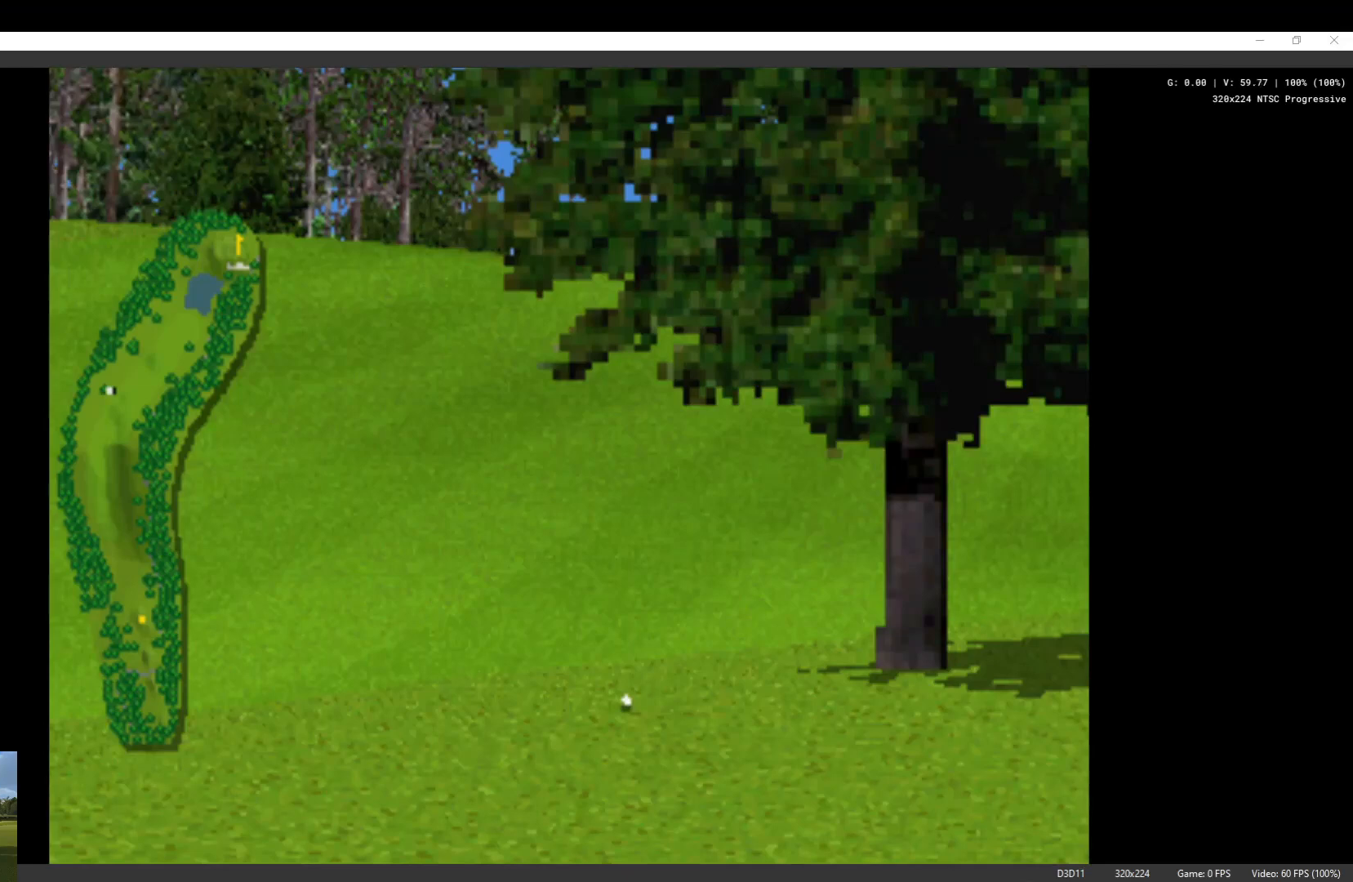
{"buttons": ["DPAD_UP"], "left_stick": "center", "right_stick": "center", "events": [[67, "DPAD_UP", "up"], [200, "DPAD_UP", "down"], [300, "DPAD_UP", "up"], [433, "DPAD_UP", "down"]]}
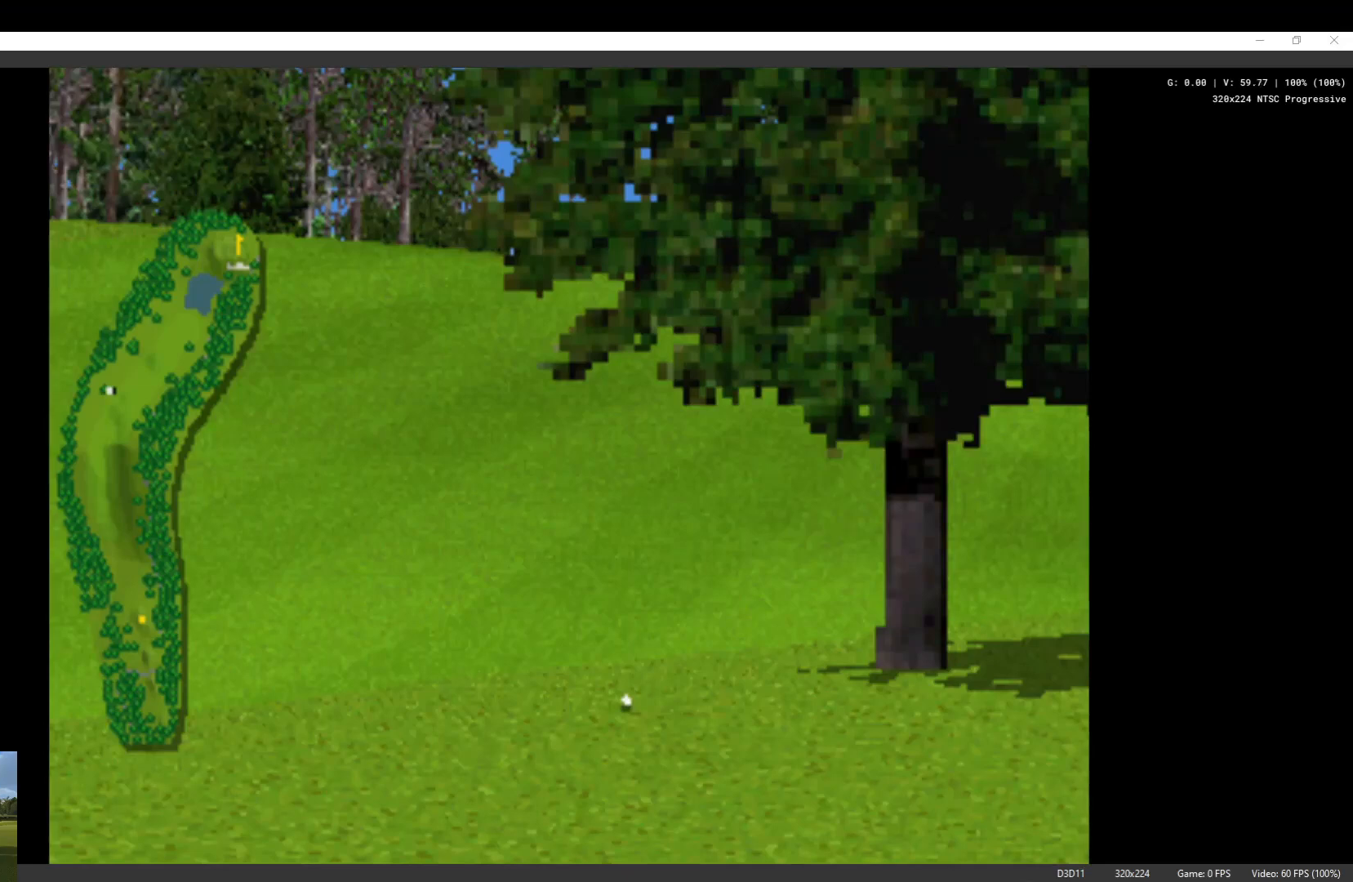
{"buttons": ["DPAD_UP"], "left_stick": "center", "right_stick": "center", "events": [[67, "DPAD_UP", "up"], [233, "DPAD_UP", "down"], [300, "DPAD_UP", "up"], [433, "DPAD_UP", "down"]]}
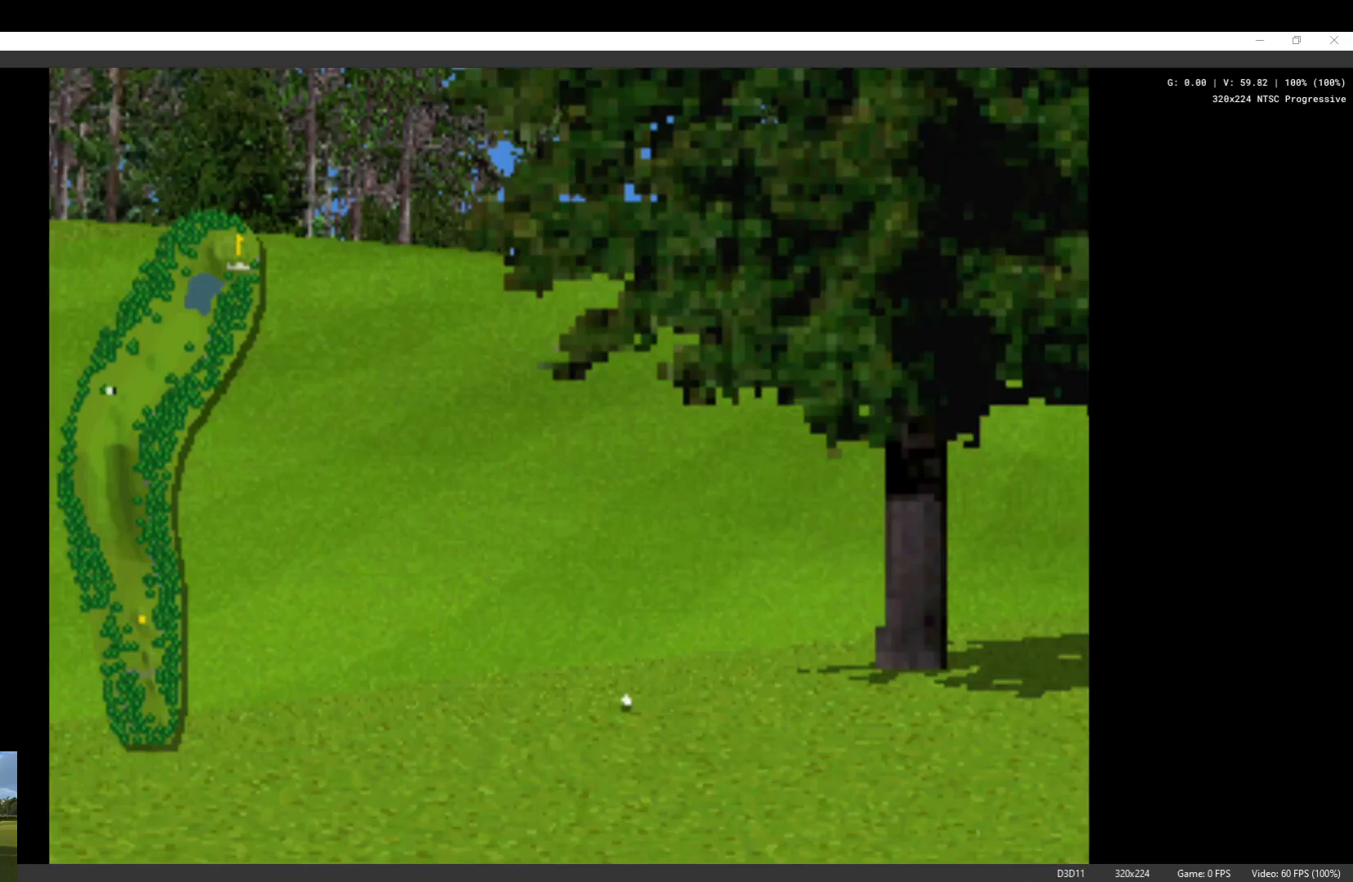
{"buttons": [], "left_stick": "center", "right_stick": "center", "events": [[33, "DPAD_UP", "up"]]}
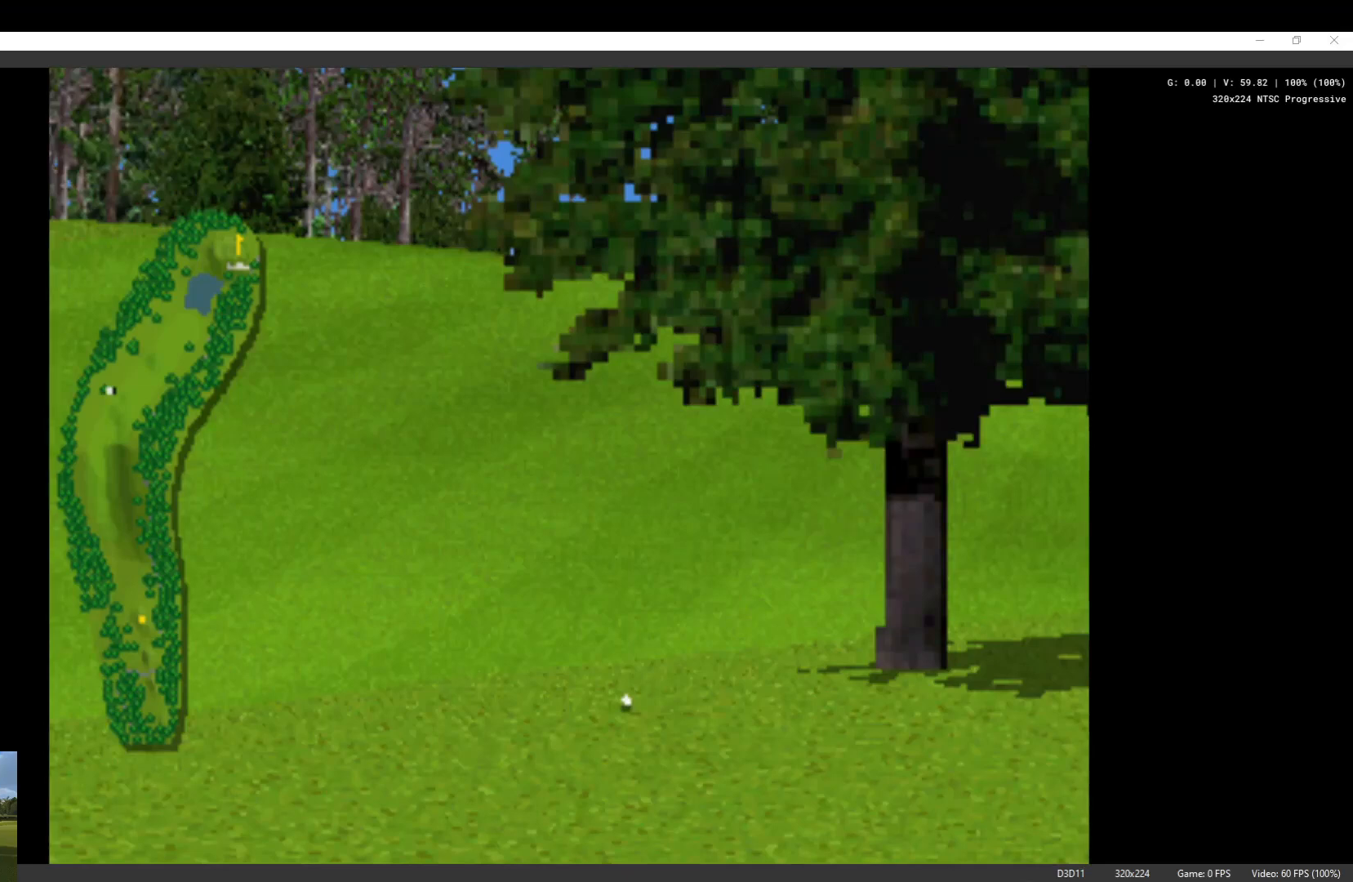
{"buttons": [], "left_stick": "center", "right_stick": "center", "events": []}
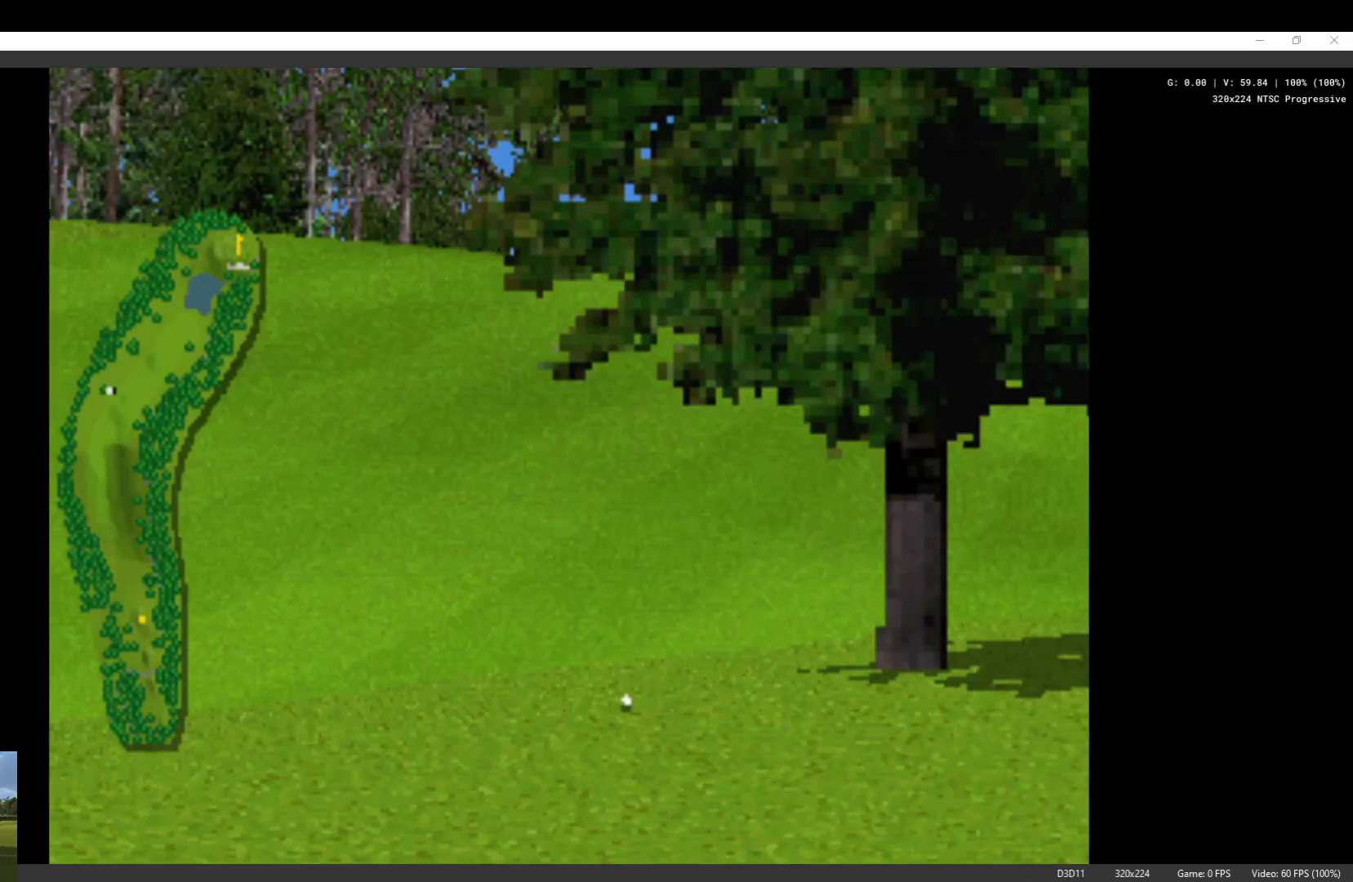
{"buttons": [], "left_stick": "center", "right_stick": "center", "events": []}
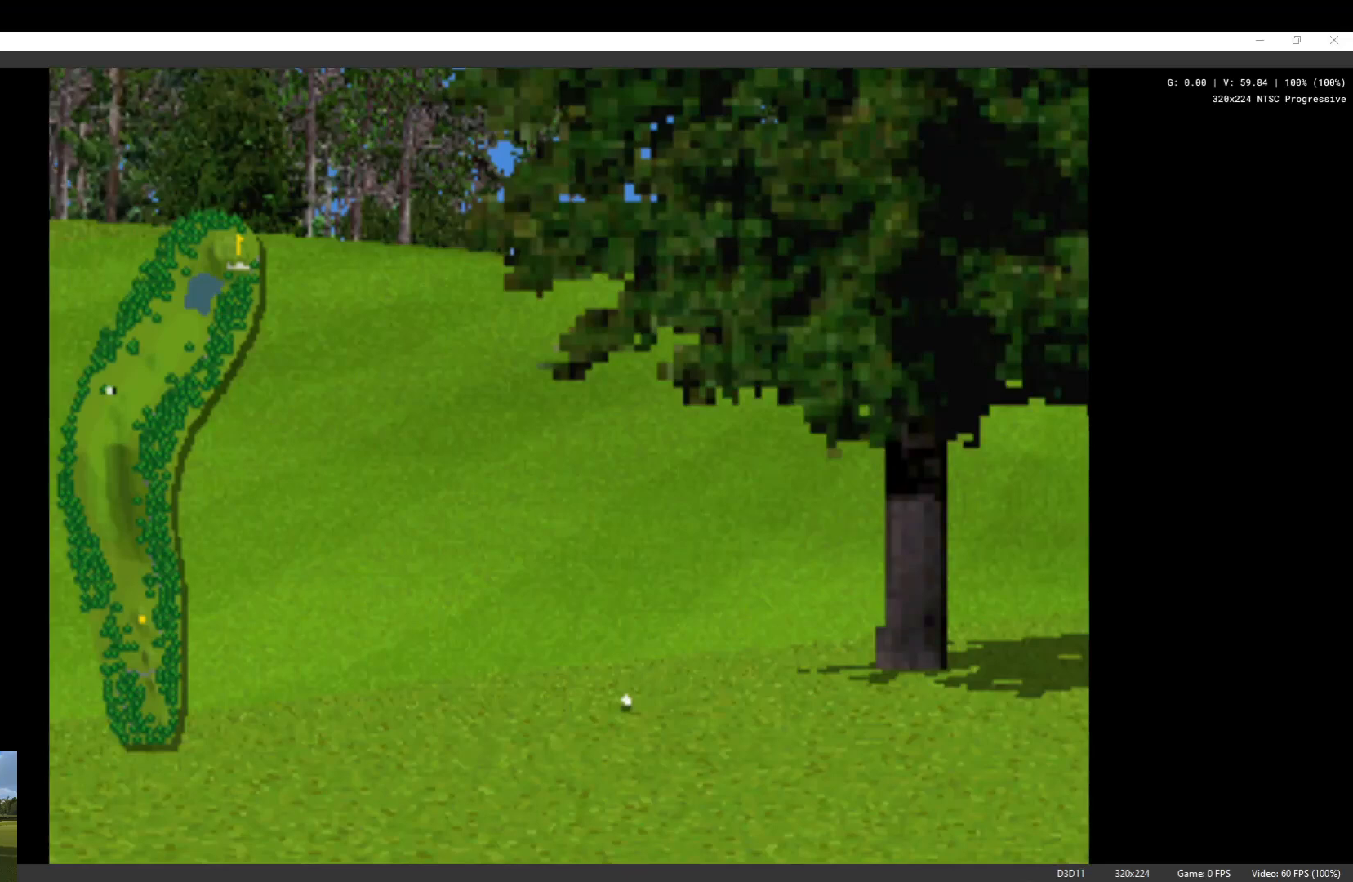
{"buttons": [], "left_stick": "center", "right_stick": "center", "events": [[167, "DPAD_UP", "down"], [300, "DPAD_UP", "up"]]}
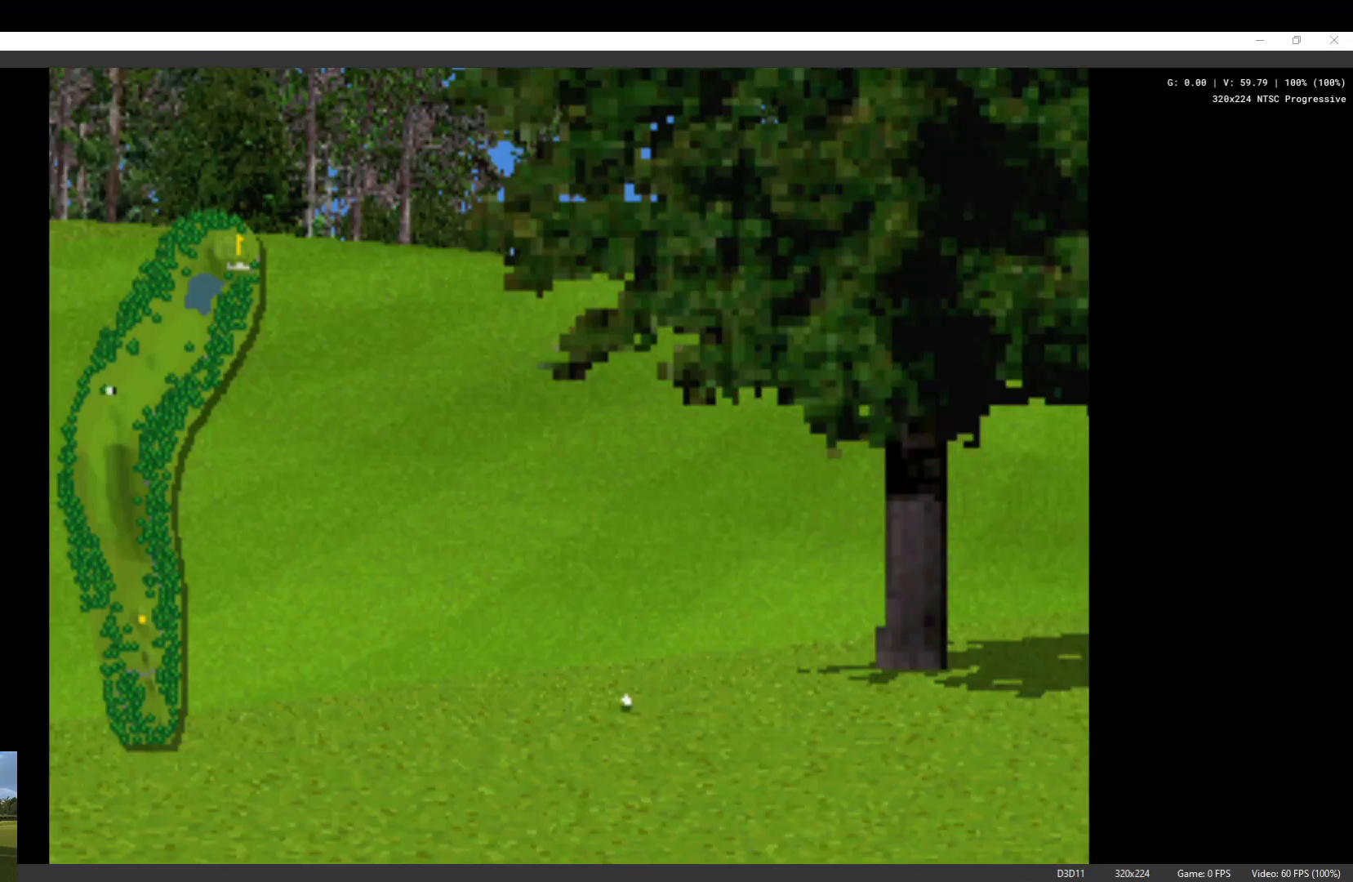
{"buttons": [], "left_stick": "center", "right_stick": "center", "events": [[300, "X", "down"], [467, "X", "up"]]}
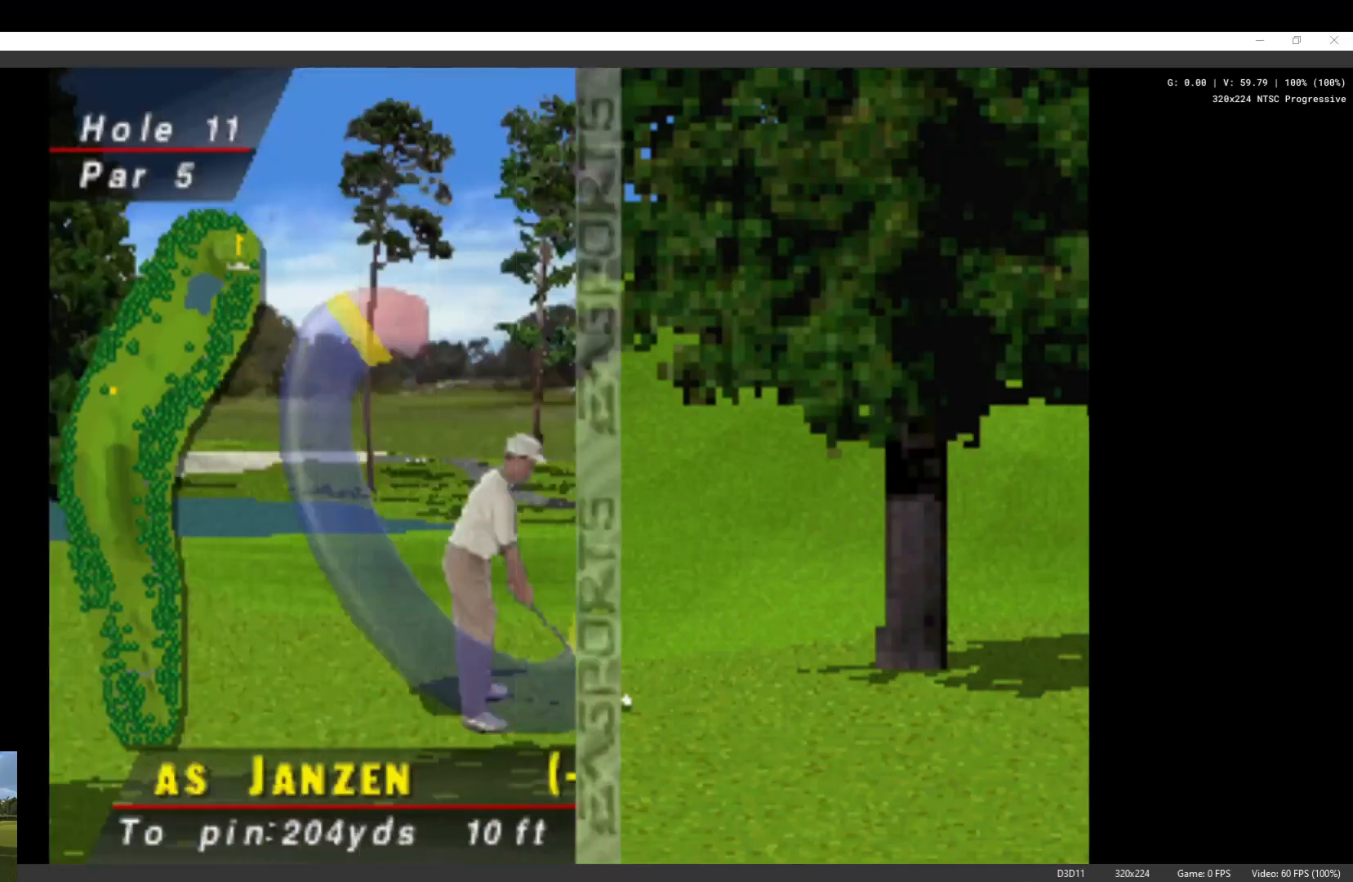
{"buttons": ["DPAD_UP"], "left_stick": "center", "right_stick": "center", "events": [[333, "DPAD_UP", "down"]]}
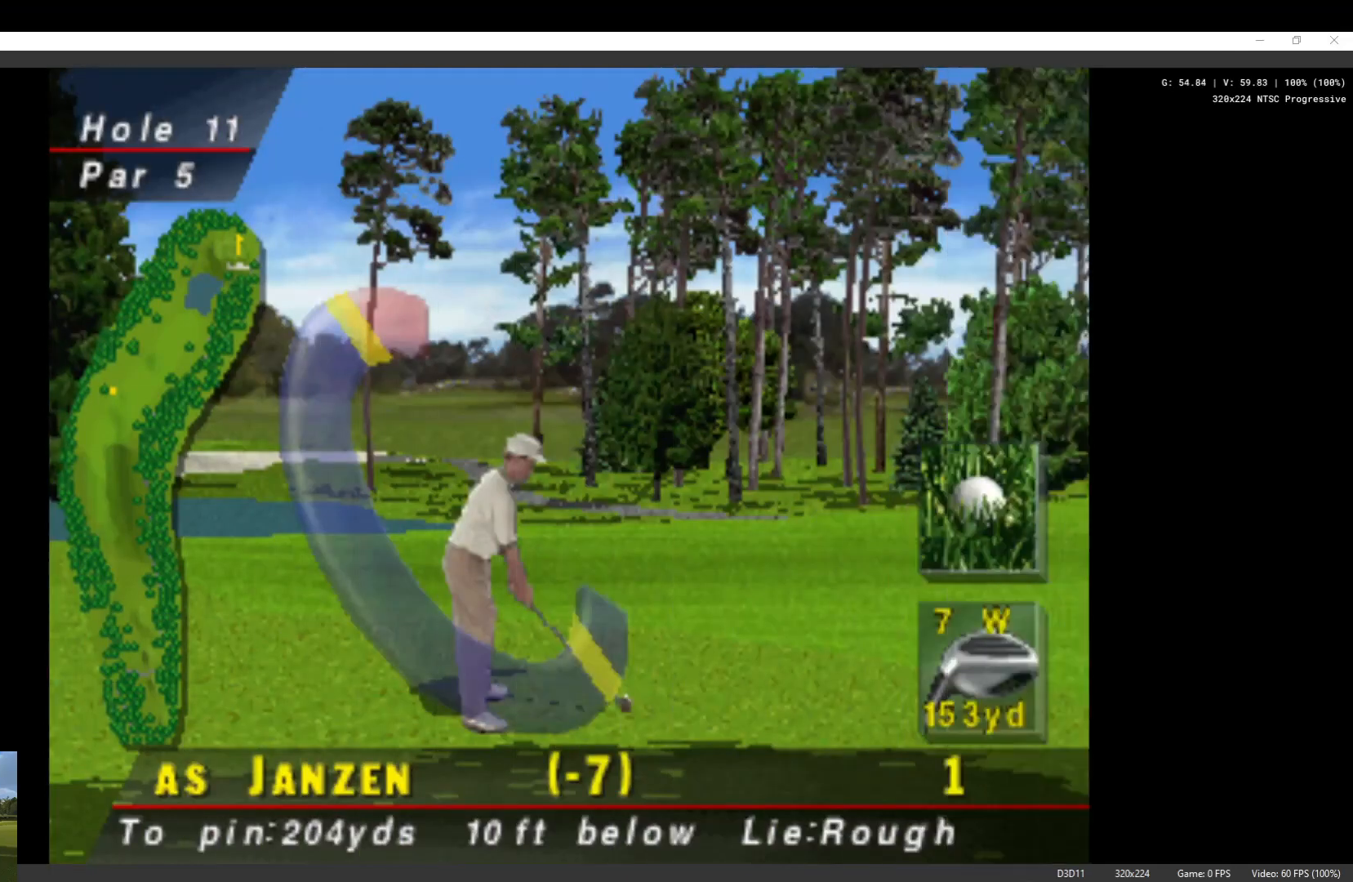
{"buttons": ["DPAD_UP"], "left_stick": "center", "right_stick": "center", "events": [[267, "DPAD_UP", "up"], [467, "DPAD_UP", "down"]]}
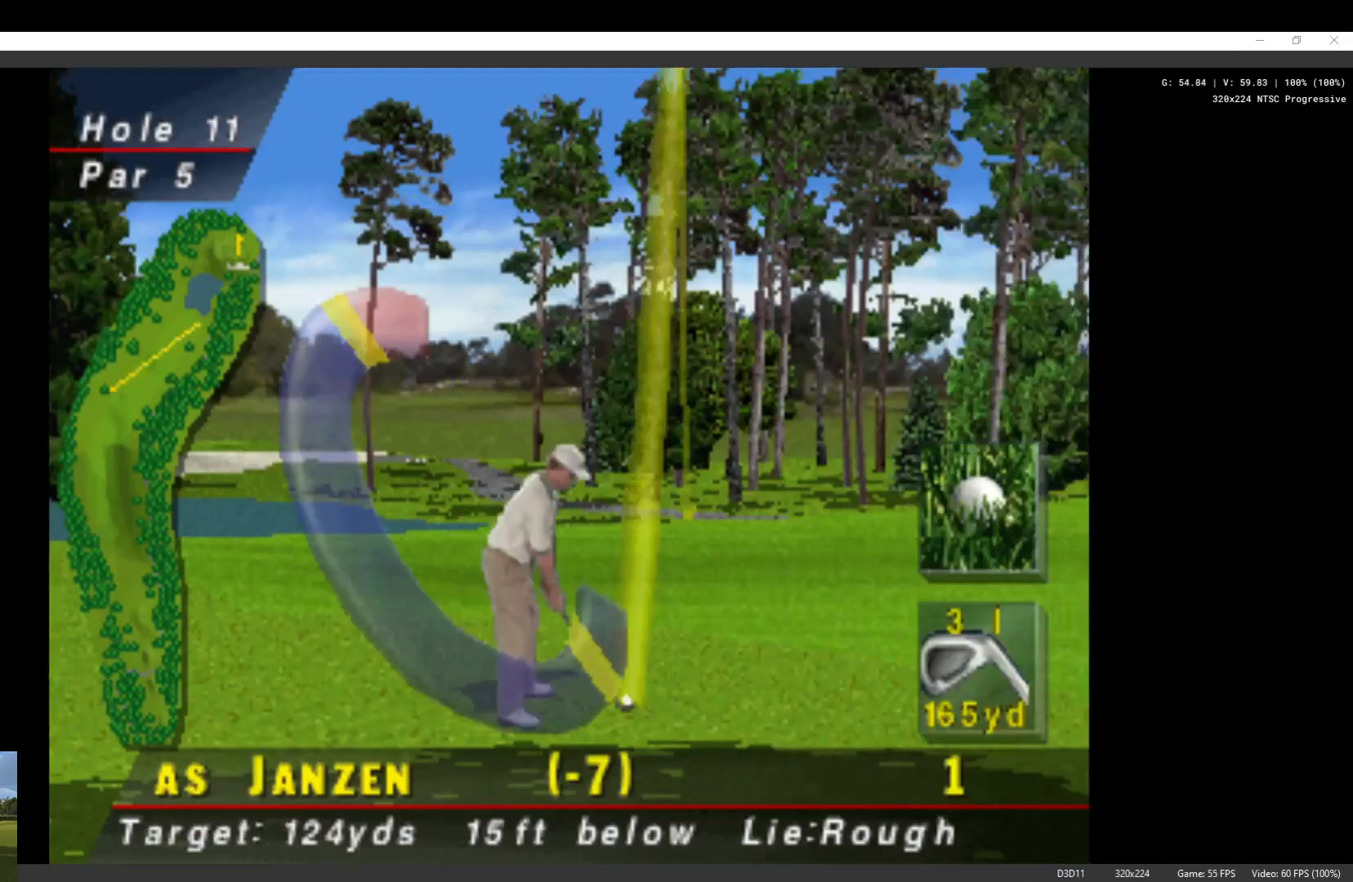
{"buttons": [], "left_stick": "center", "right_stick": "center", "events": [[133, "DPAD_UP", "up"]]}
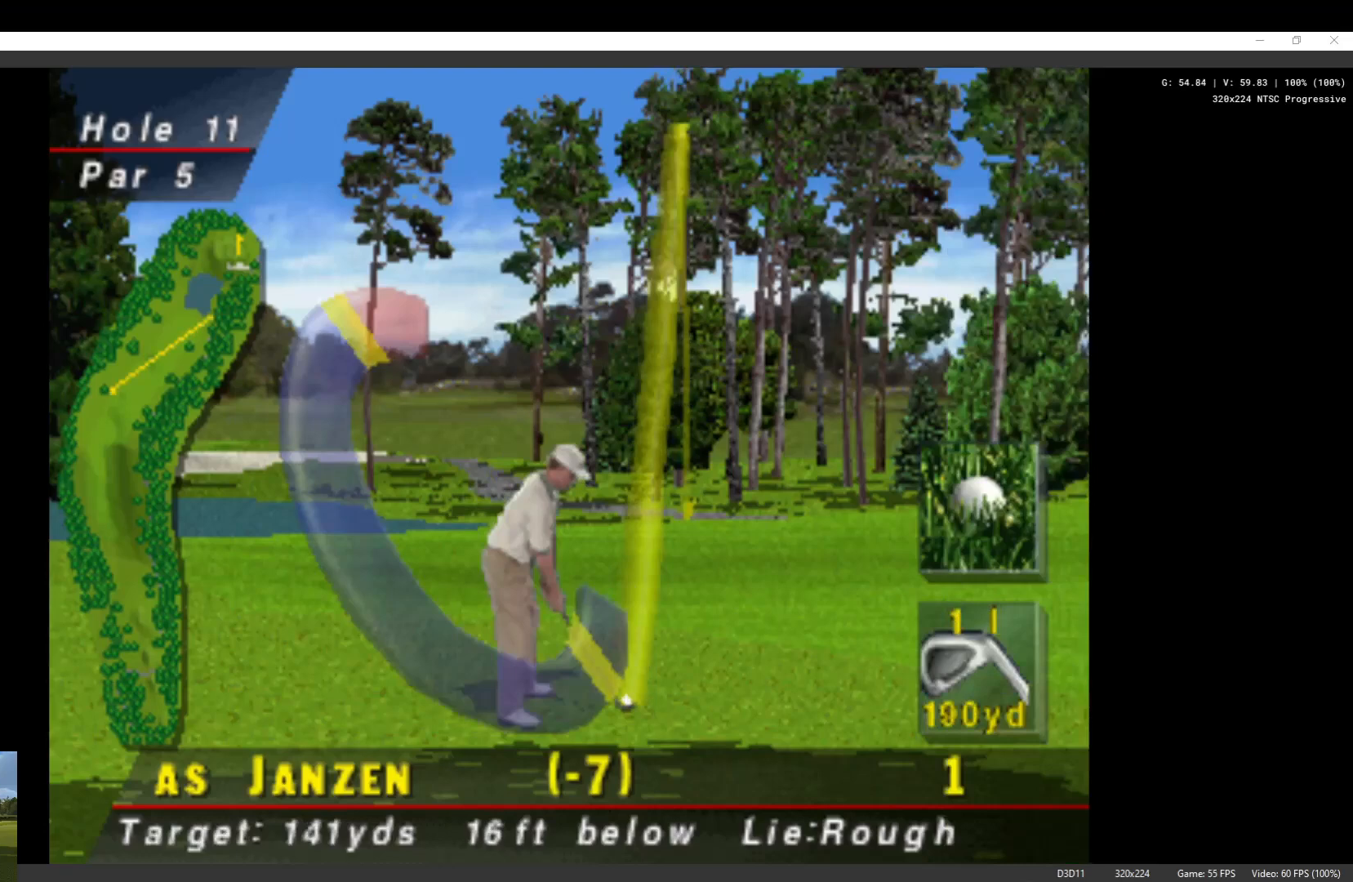
{"buttons": ["DPAD_UP"], "left_stick": "center", "right_stick": "center", "events": [[333, "DPAD_UP", "down"]]}
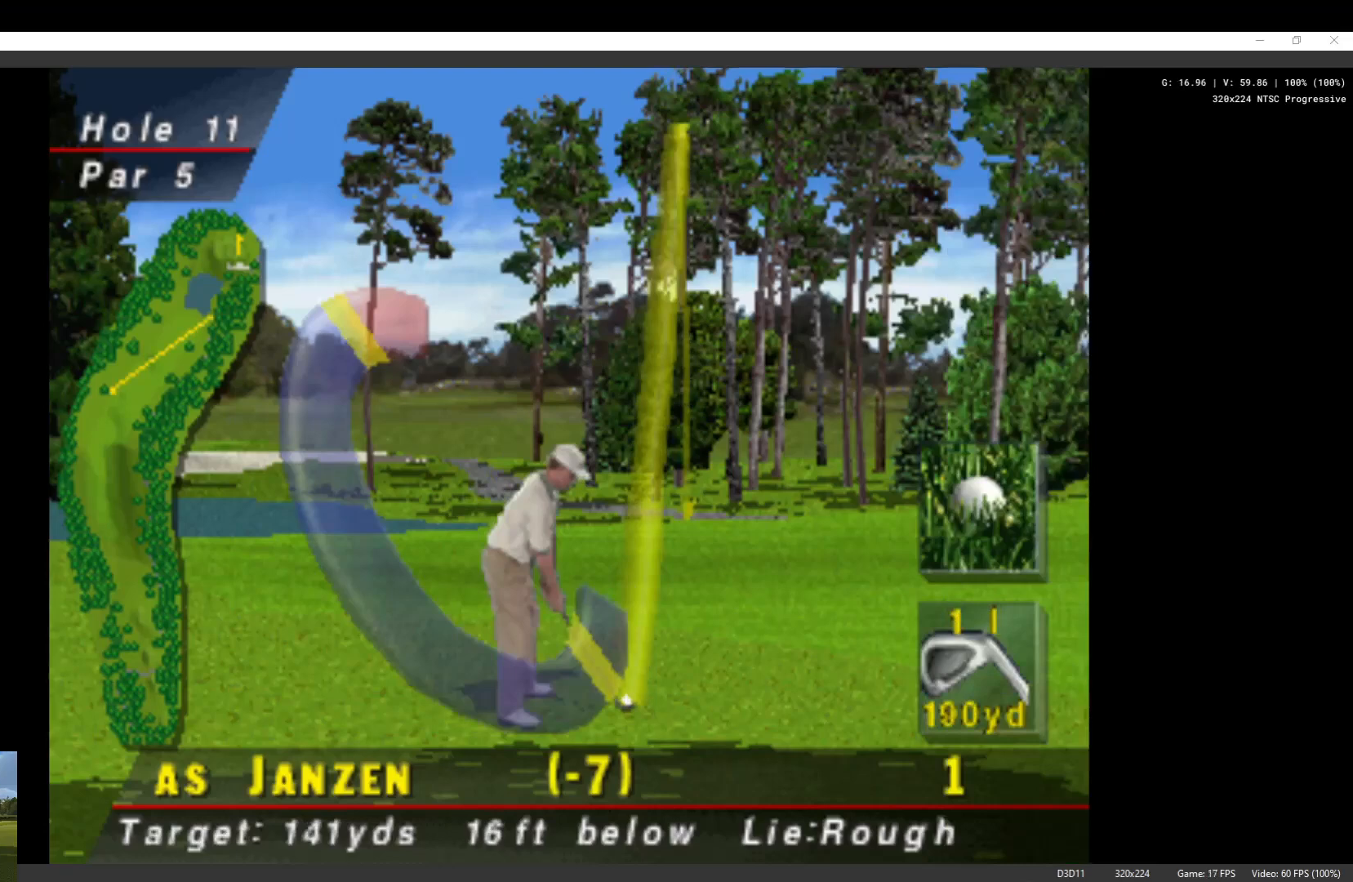
{"buttons": [], "left_stick": "center", "right_stick": "center", "events": [[333, "DPAD_UP", "up"]]}
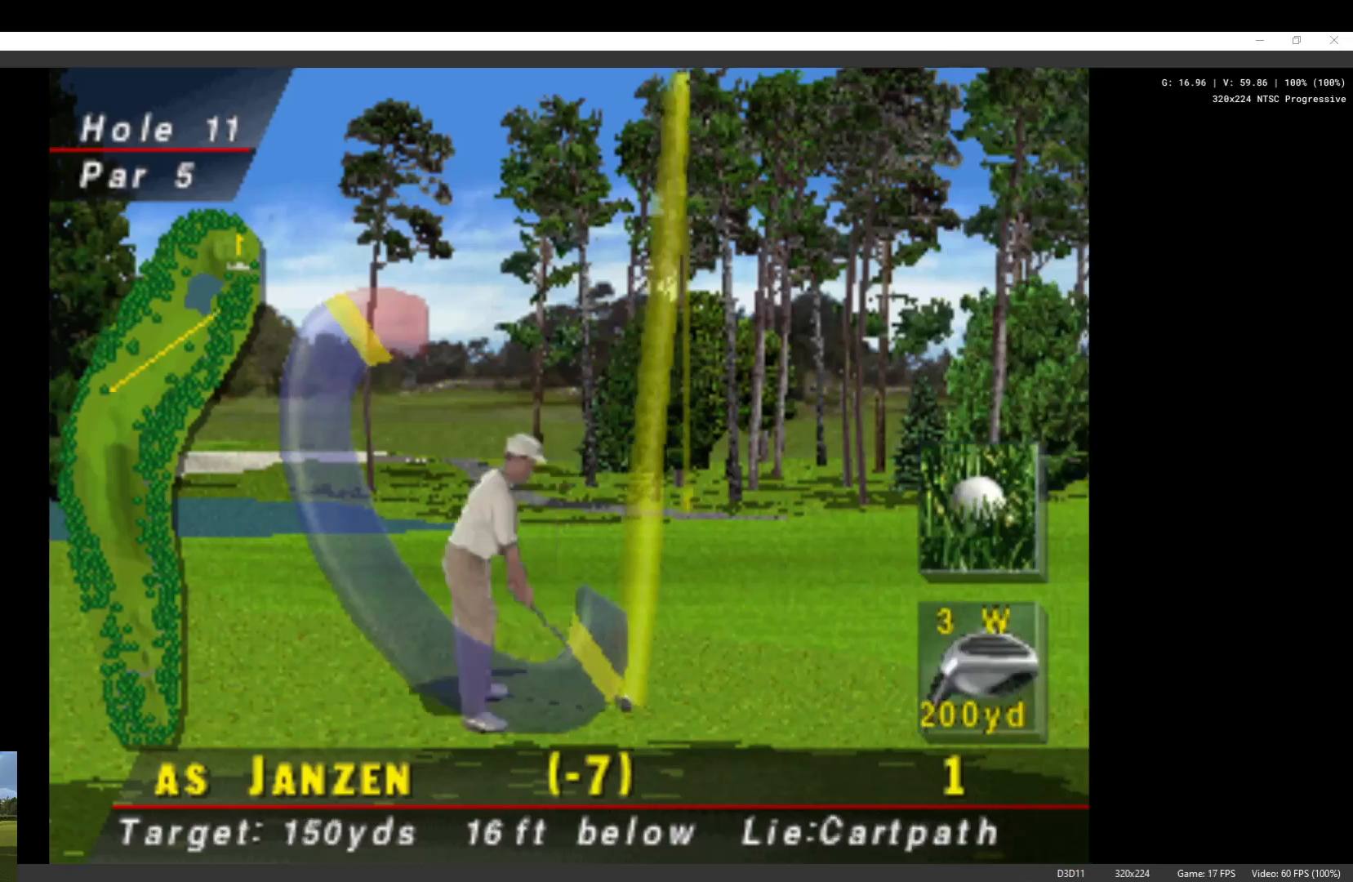
{"buttons": [], "left_stick": "center", "right_stick": "center", "events": []}
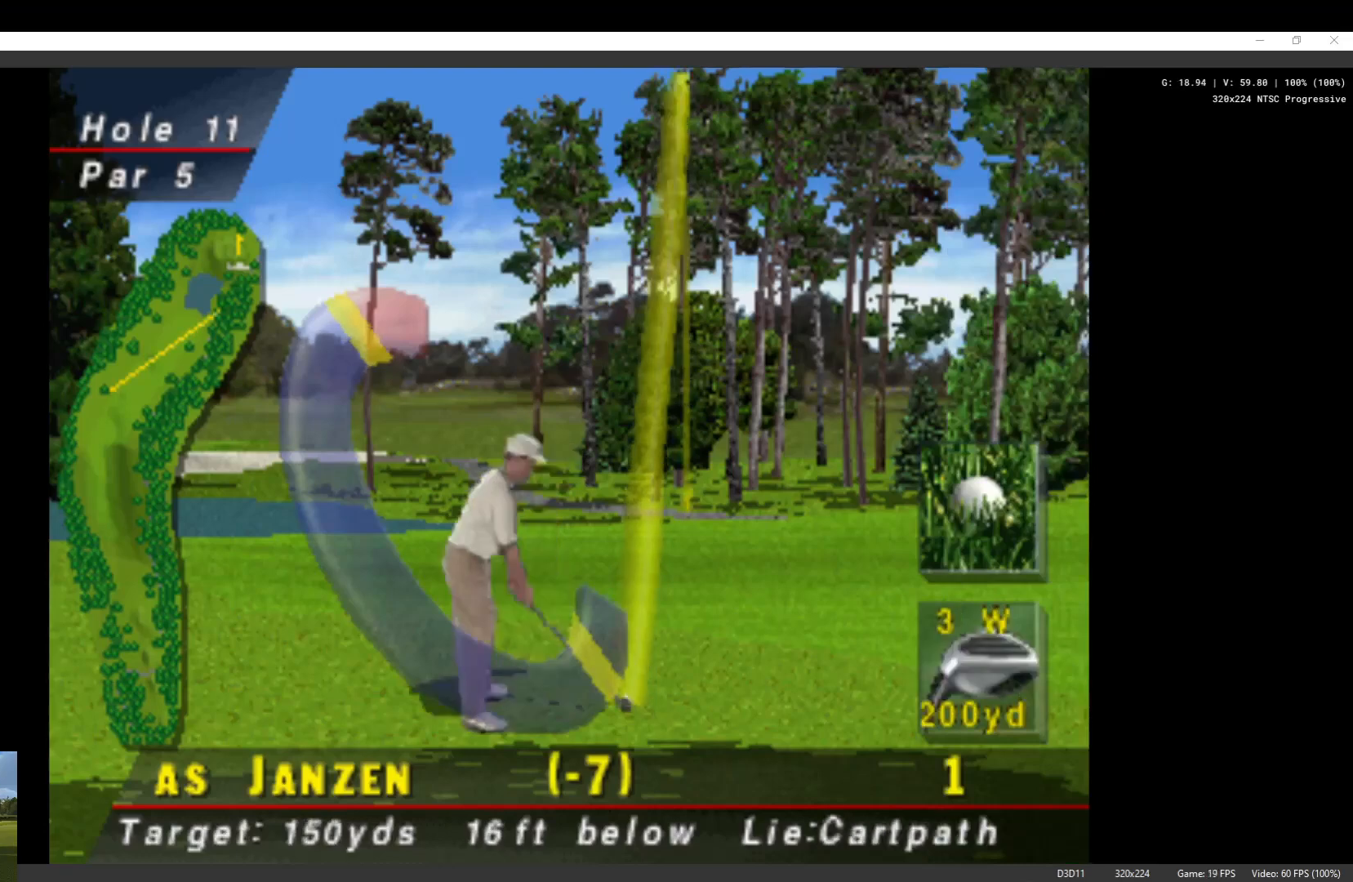
{"buttons": ["DPAD_DOWN"], "left_stick": "center", "right_stick": "center", "events": [[300, "DPAD_DOWN", "down"], [400, "DPAD_DOWN", "up"], [500, "DPAD_DOWN", "down"]]}
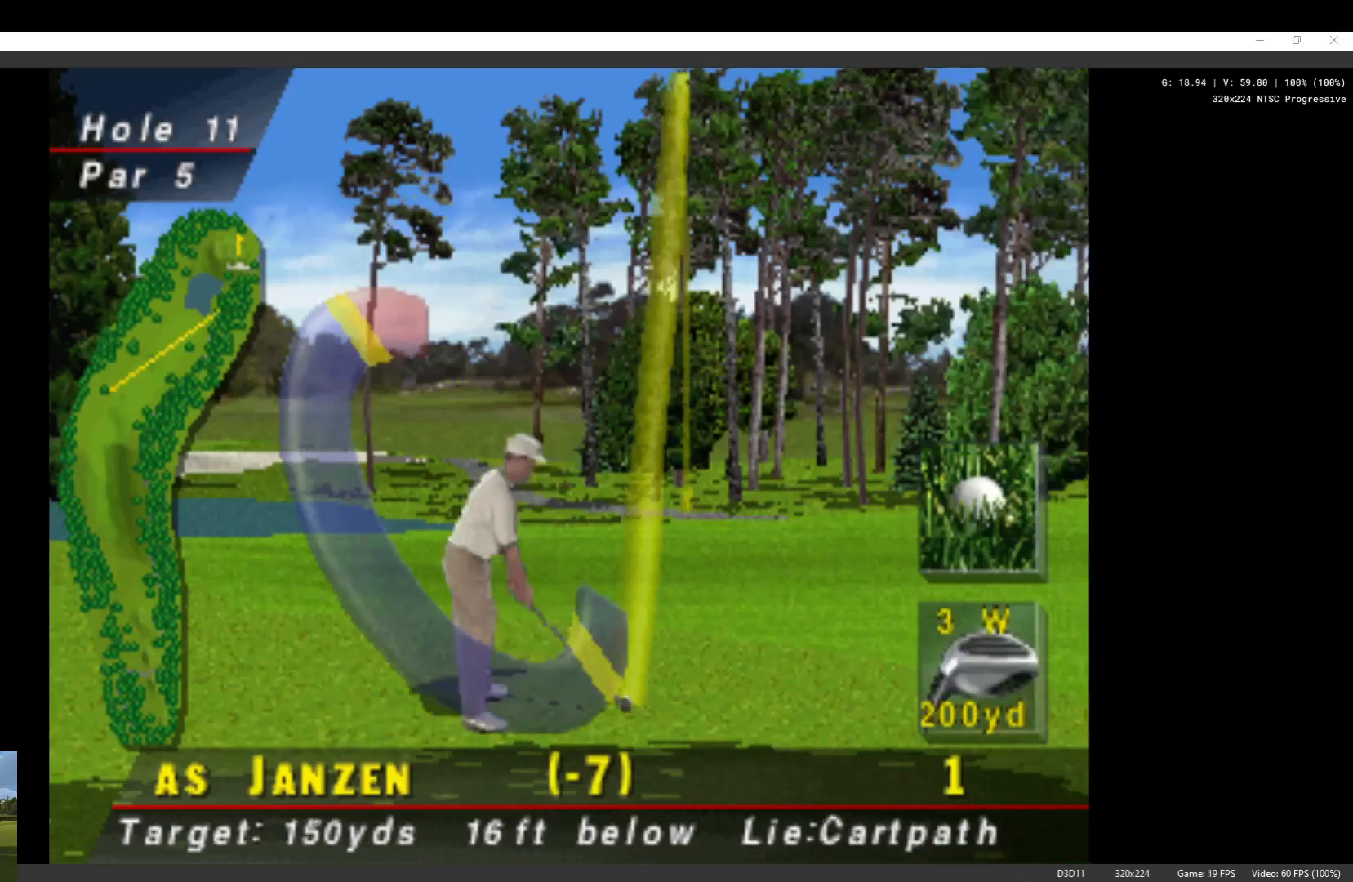
{"buttons": [], "left_stick": "center", "right_stick": "center", "events": [[400, "DPAD_DOWN", "up"]]}
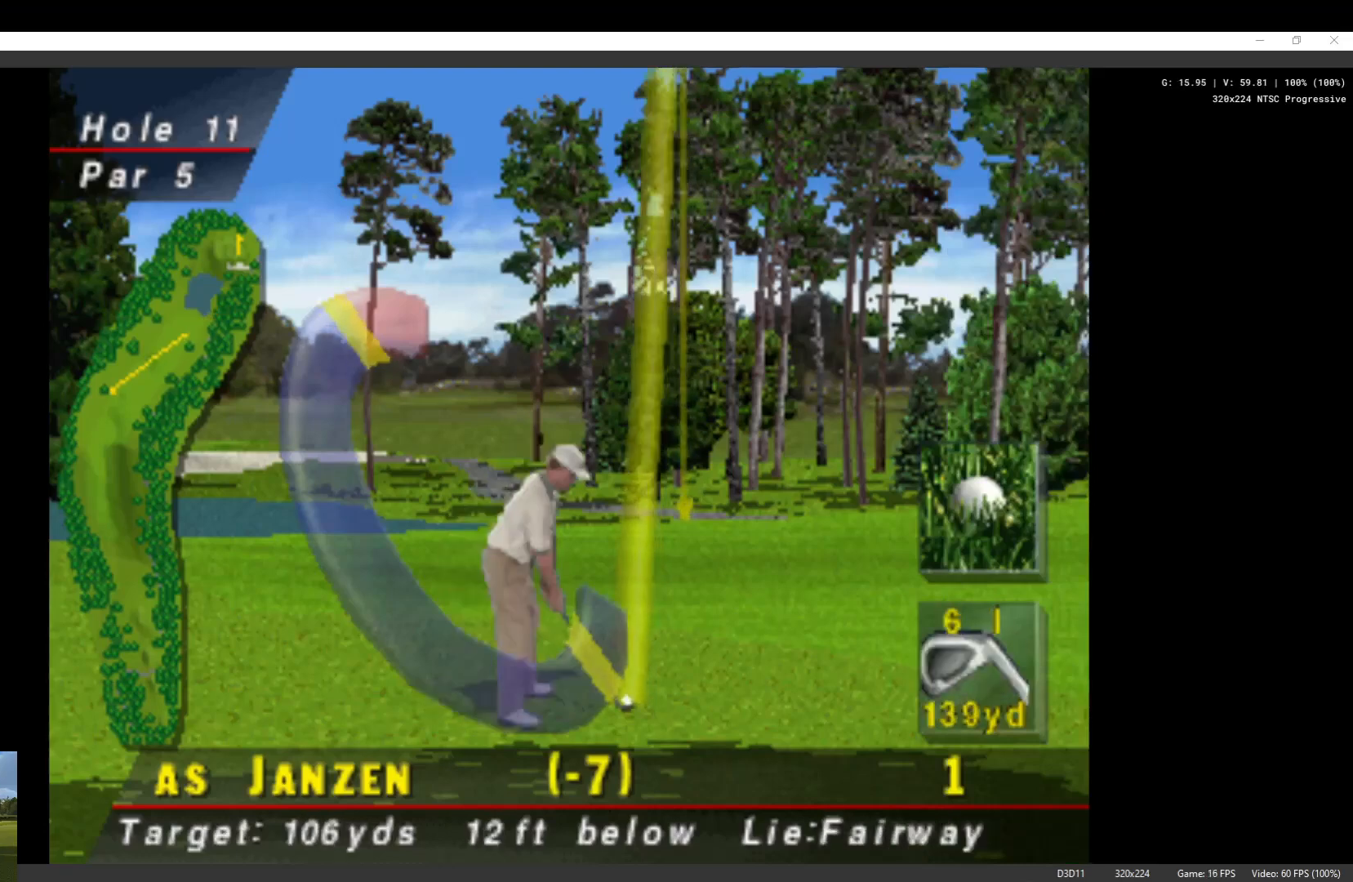
{"buttons": ["DPAD_UP"], "left_stick": "center", "right_stick": "center", "events": [[400, "DPAD_UP", "down"]]}
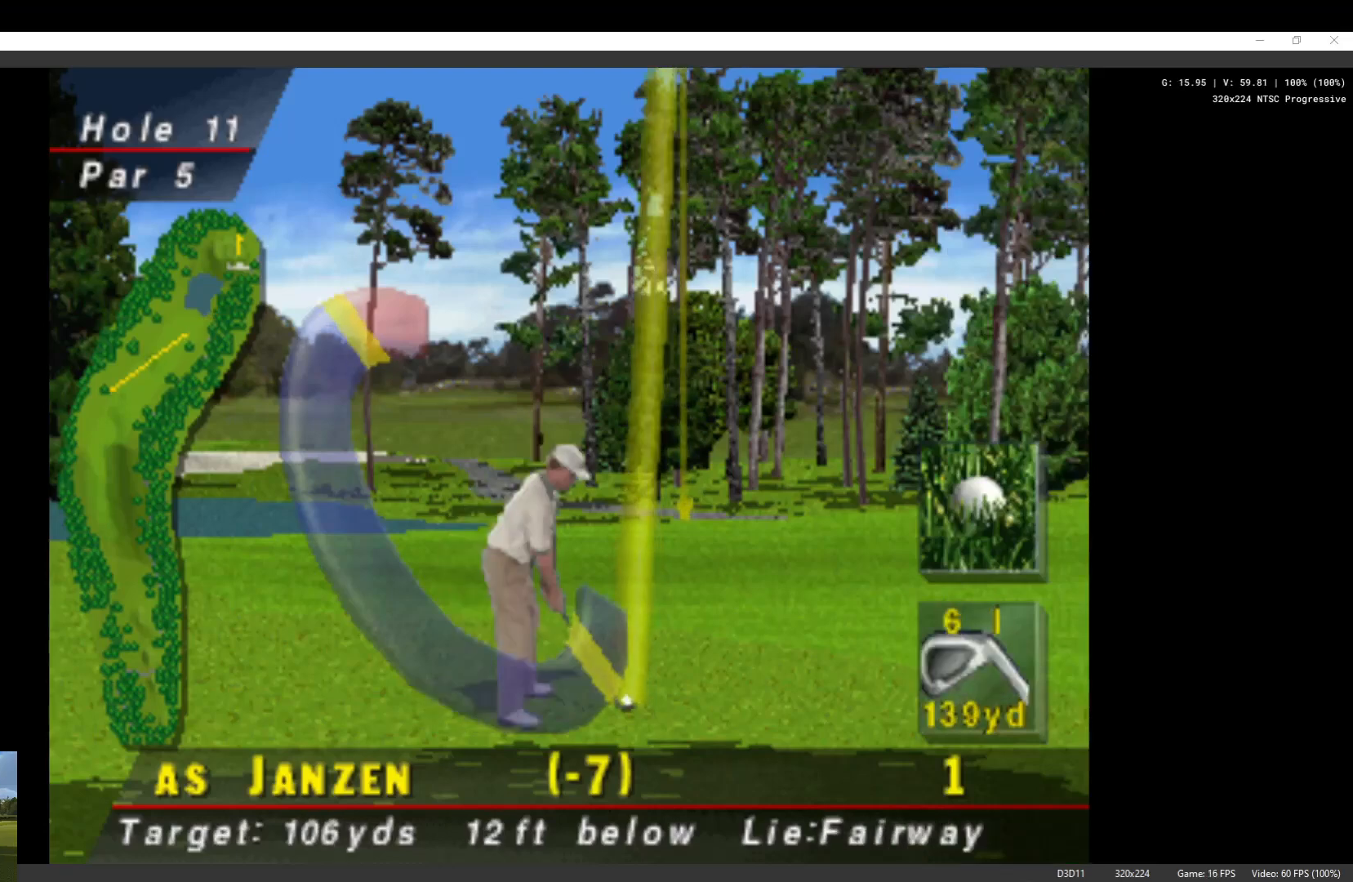
{"buttons": [], "left_stick": "center", "right_stick": "center", "events": [[133, "DPAD_UP", "up"], [200, "X", "down"], [300, "X", "up"]]}
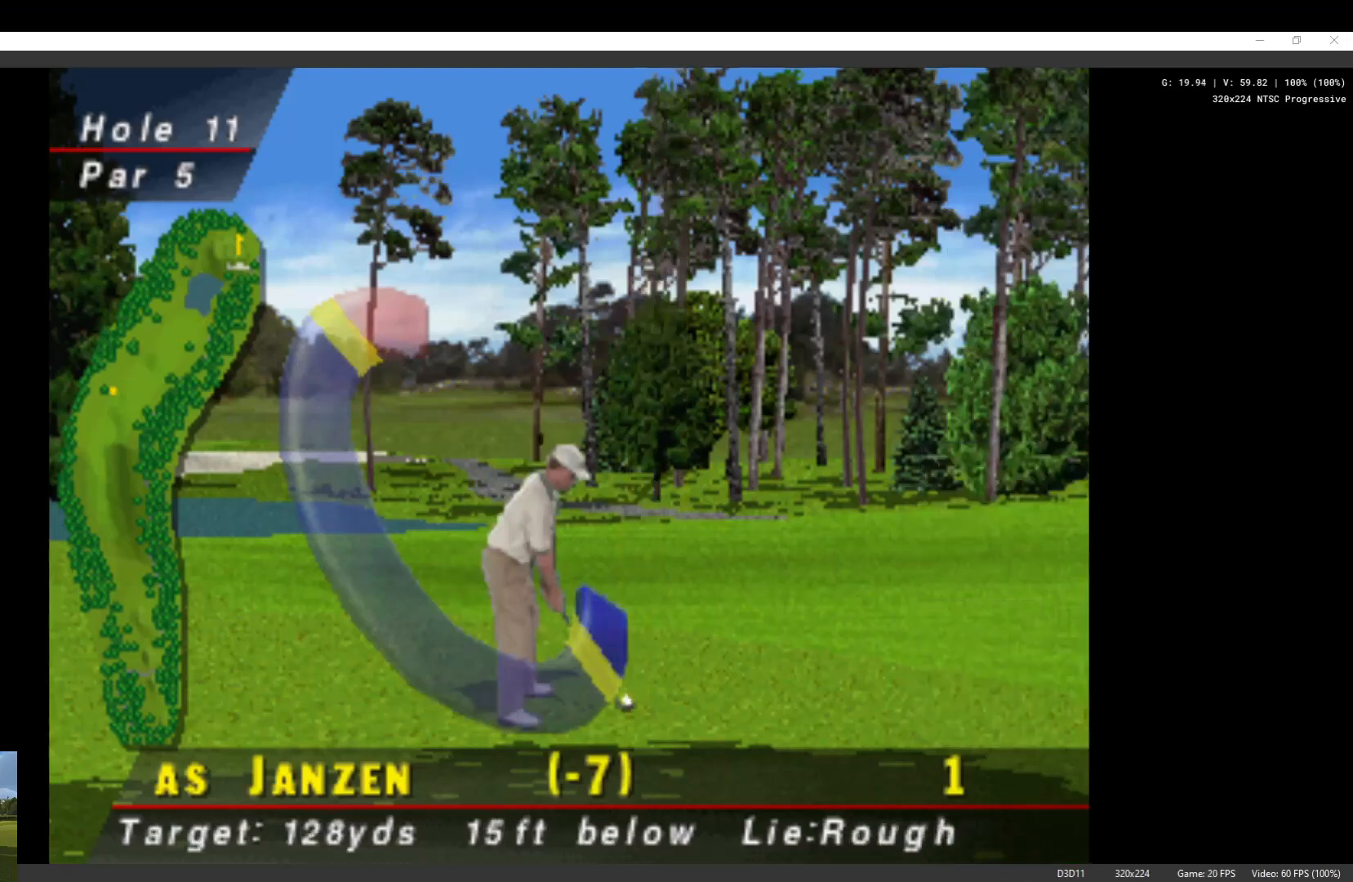
{"buttons": [], "left_stick": "center", "right_stick": "center", "events": []}
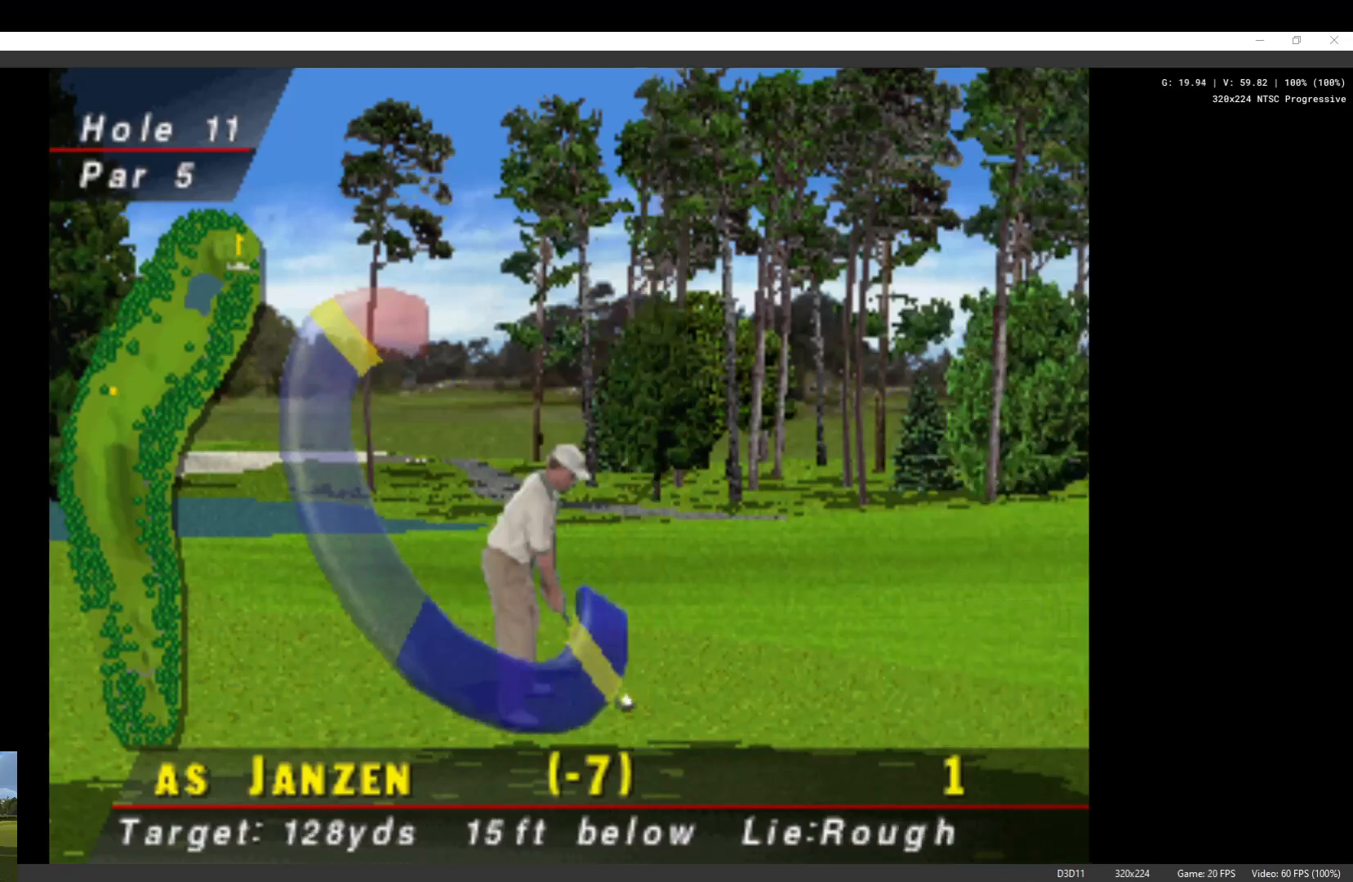
{"buttons": [], "left_stick": "center", "right_stick": "center", "events": []}
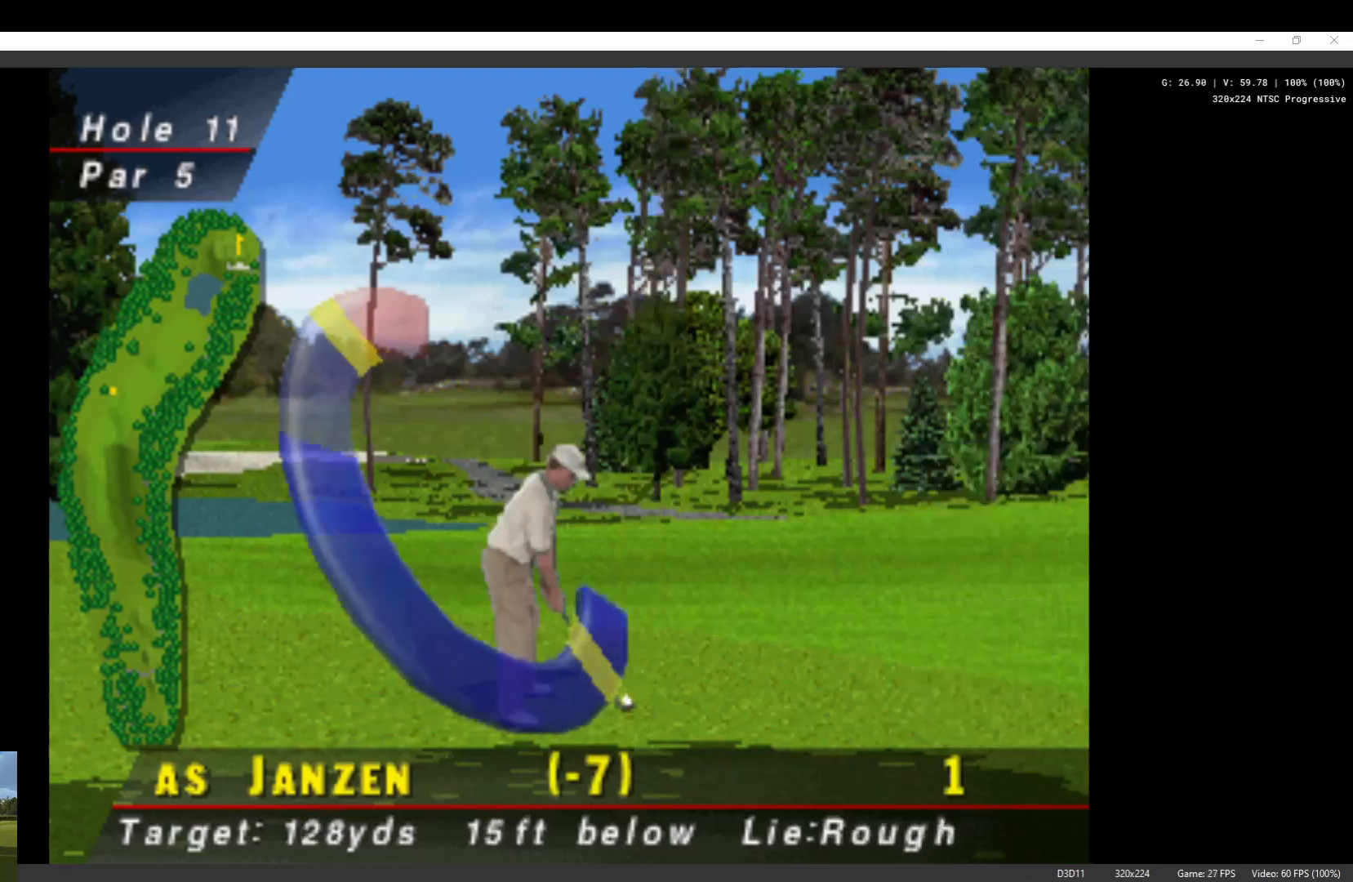
{"buttons": [], "left_stick": "center", "right_stick": "center", "events": [[267, "X", "down"], [400, "X", "up"]]}
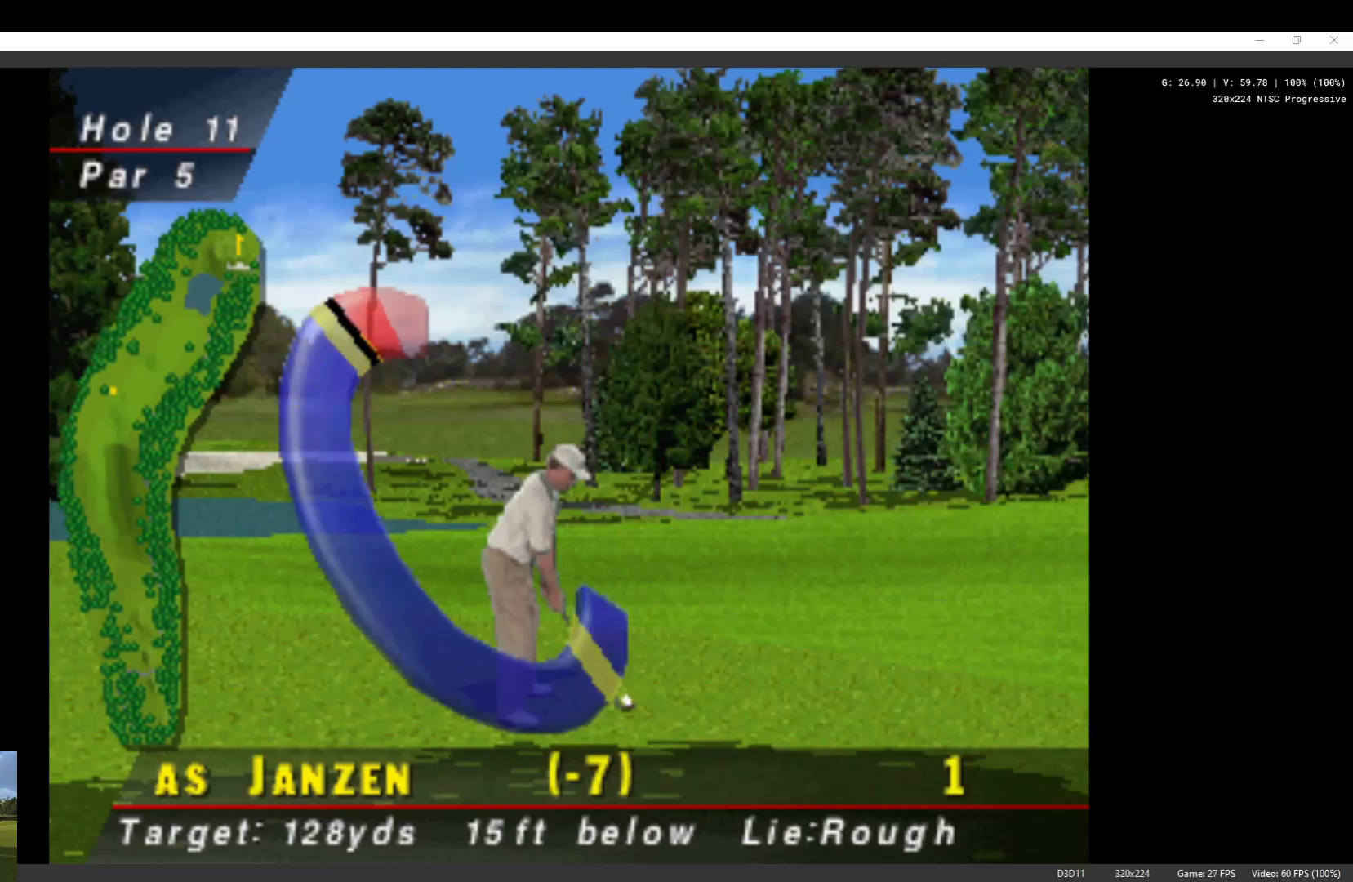
{"buttons": [], "left_stick": "center", "right_stick": "center", "events": []}
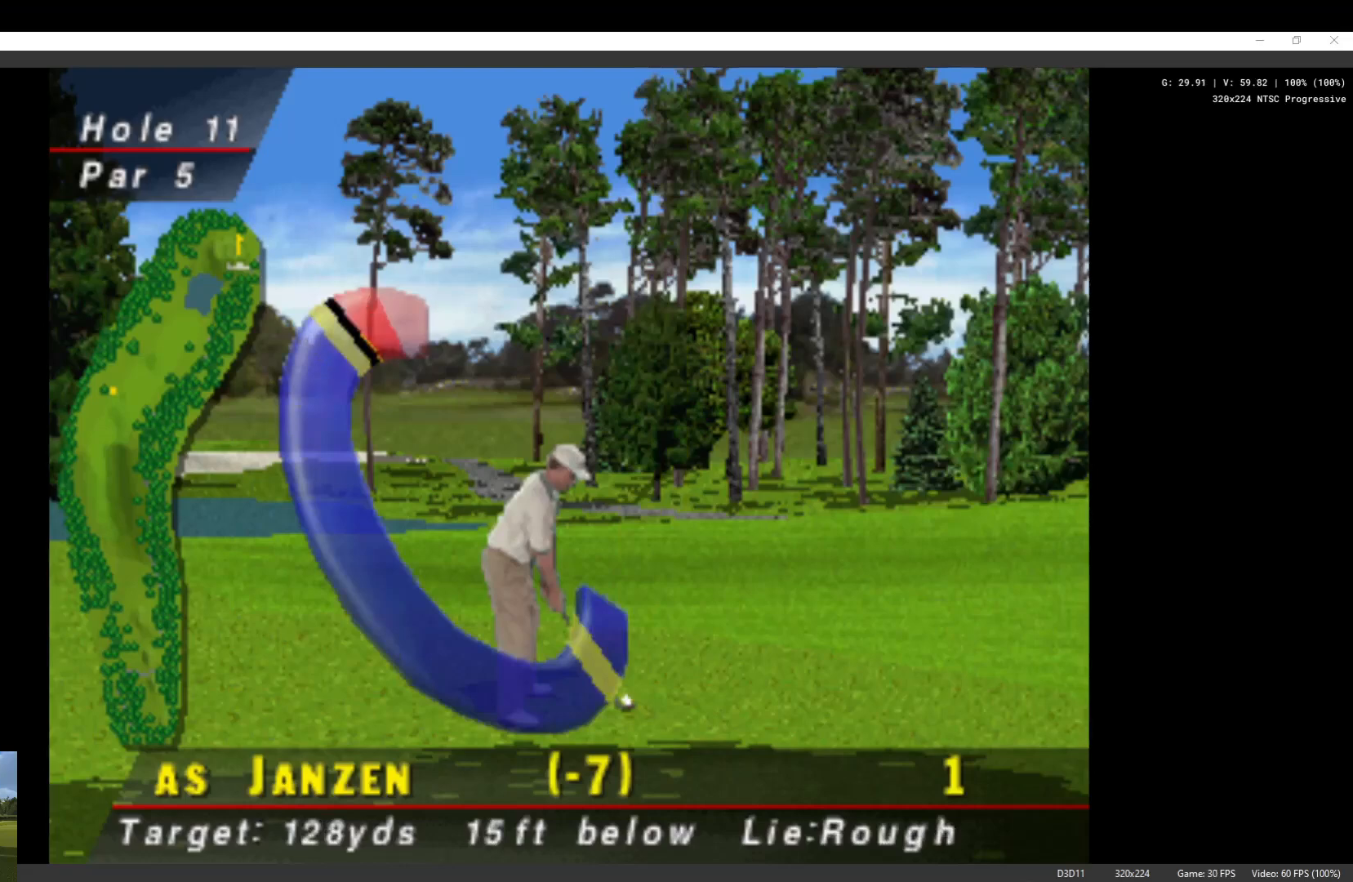
{"buttons": [], "left_stick": "center", "right_stick": "center", "events": []}
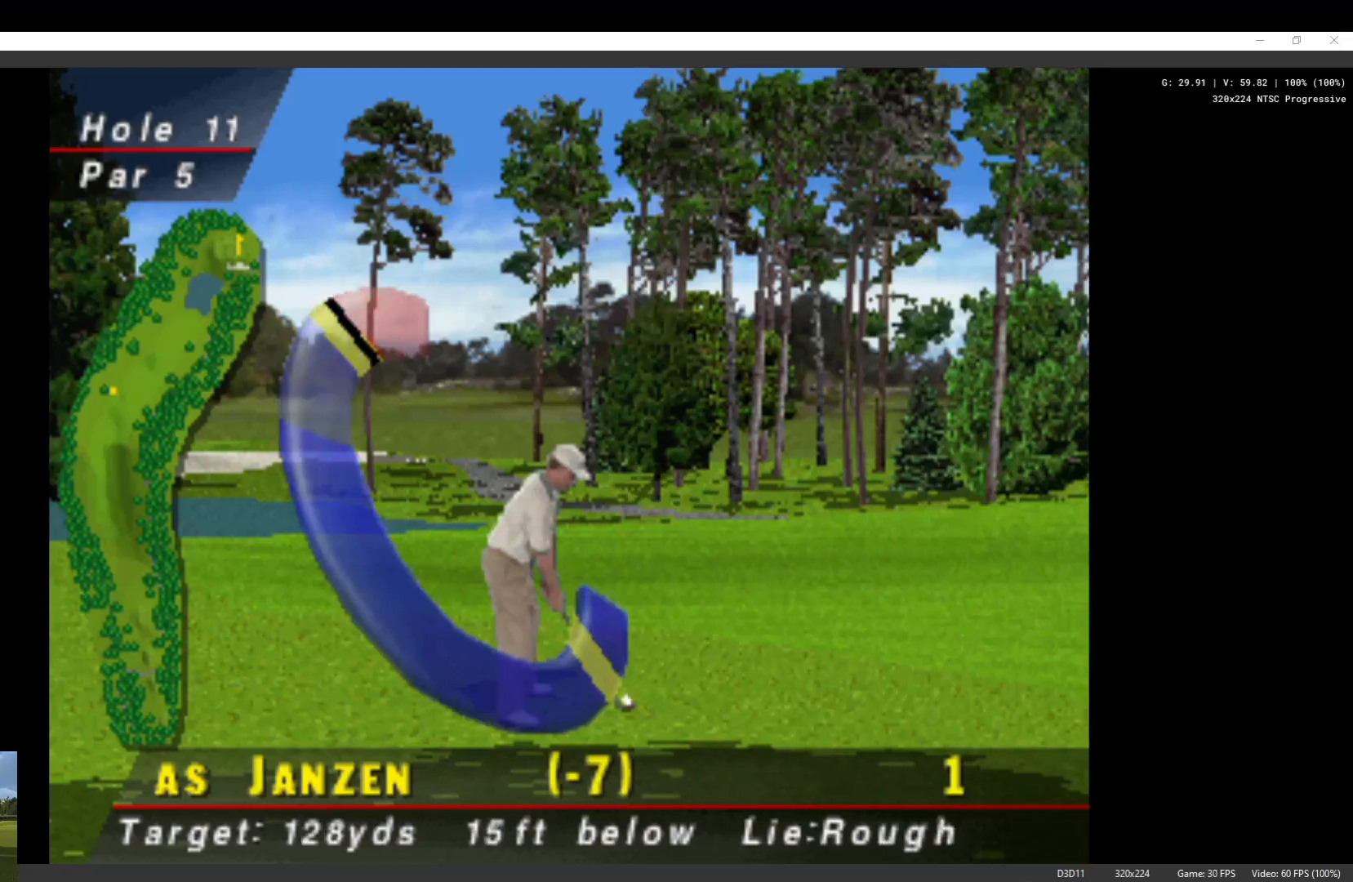
{"buttons": [], "left_stick": "center", "right_stick": "center", "events": []}
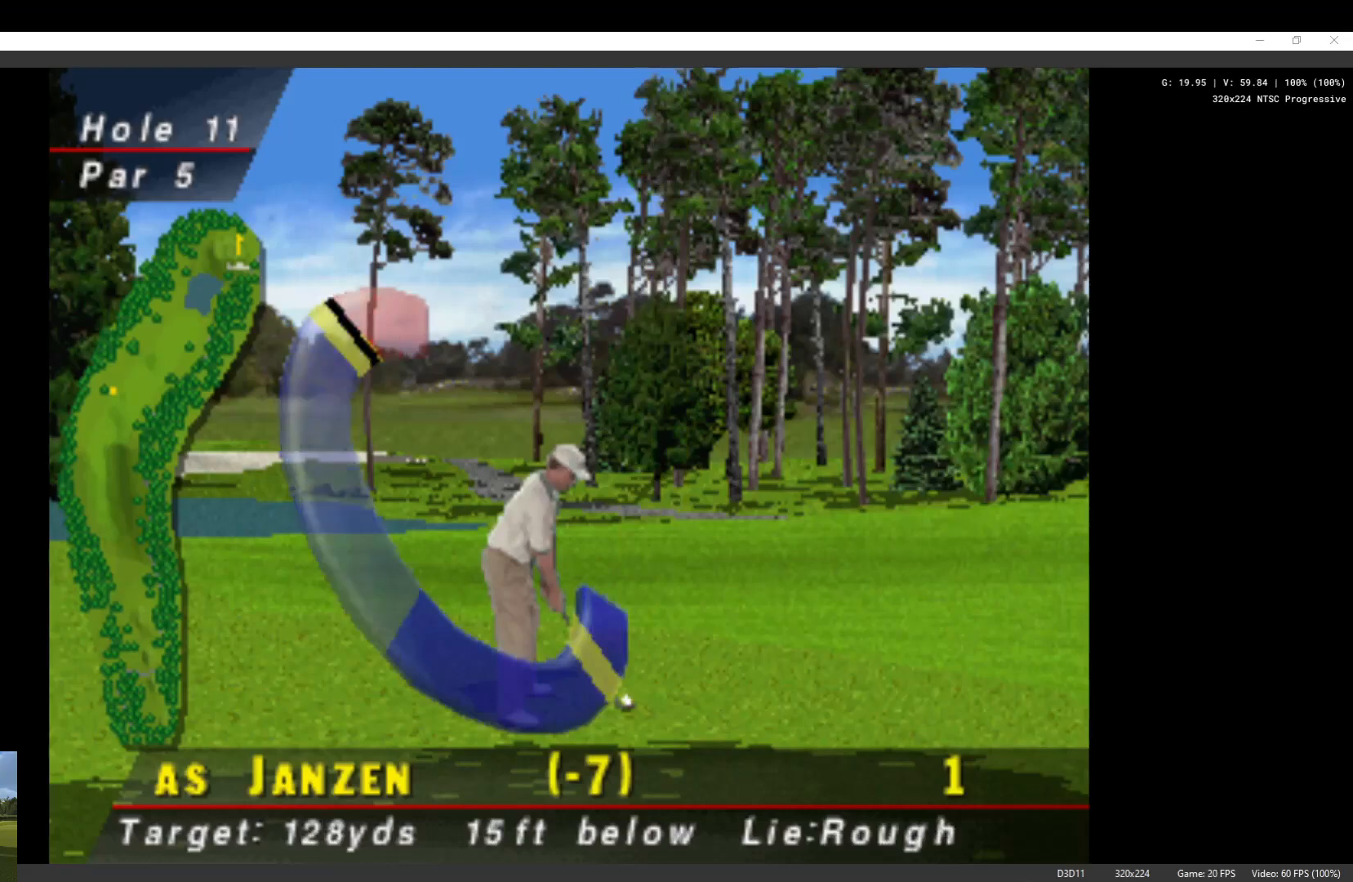
{"buttons": [], "left_stick": "center", "right_stick": "center", "events": []}
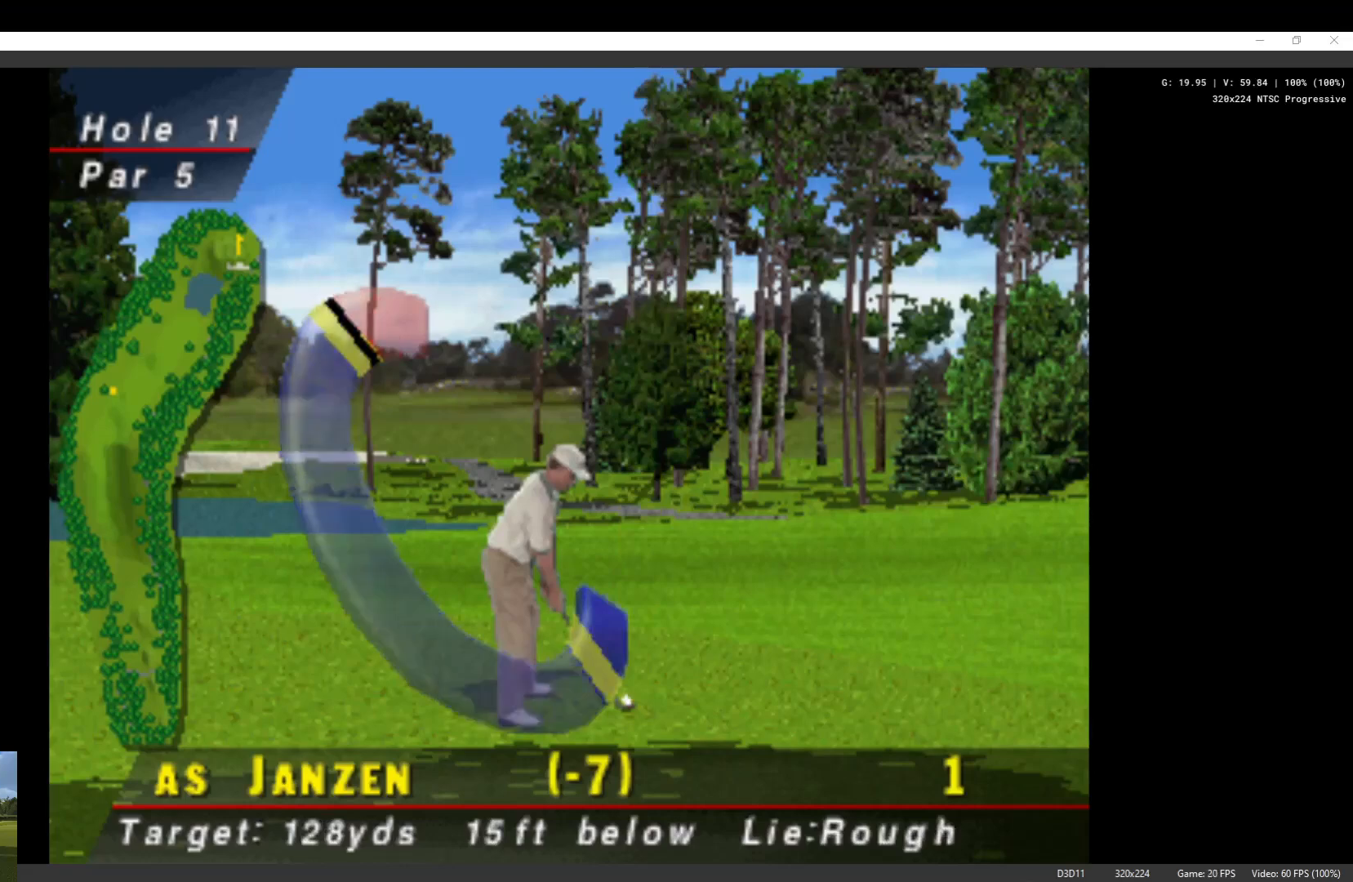
{"buttons": [], "left_stick": "center", "right_stick": "center", "events": [[67, "X", "down"], [200, "X", "up"]]}